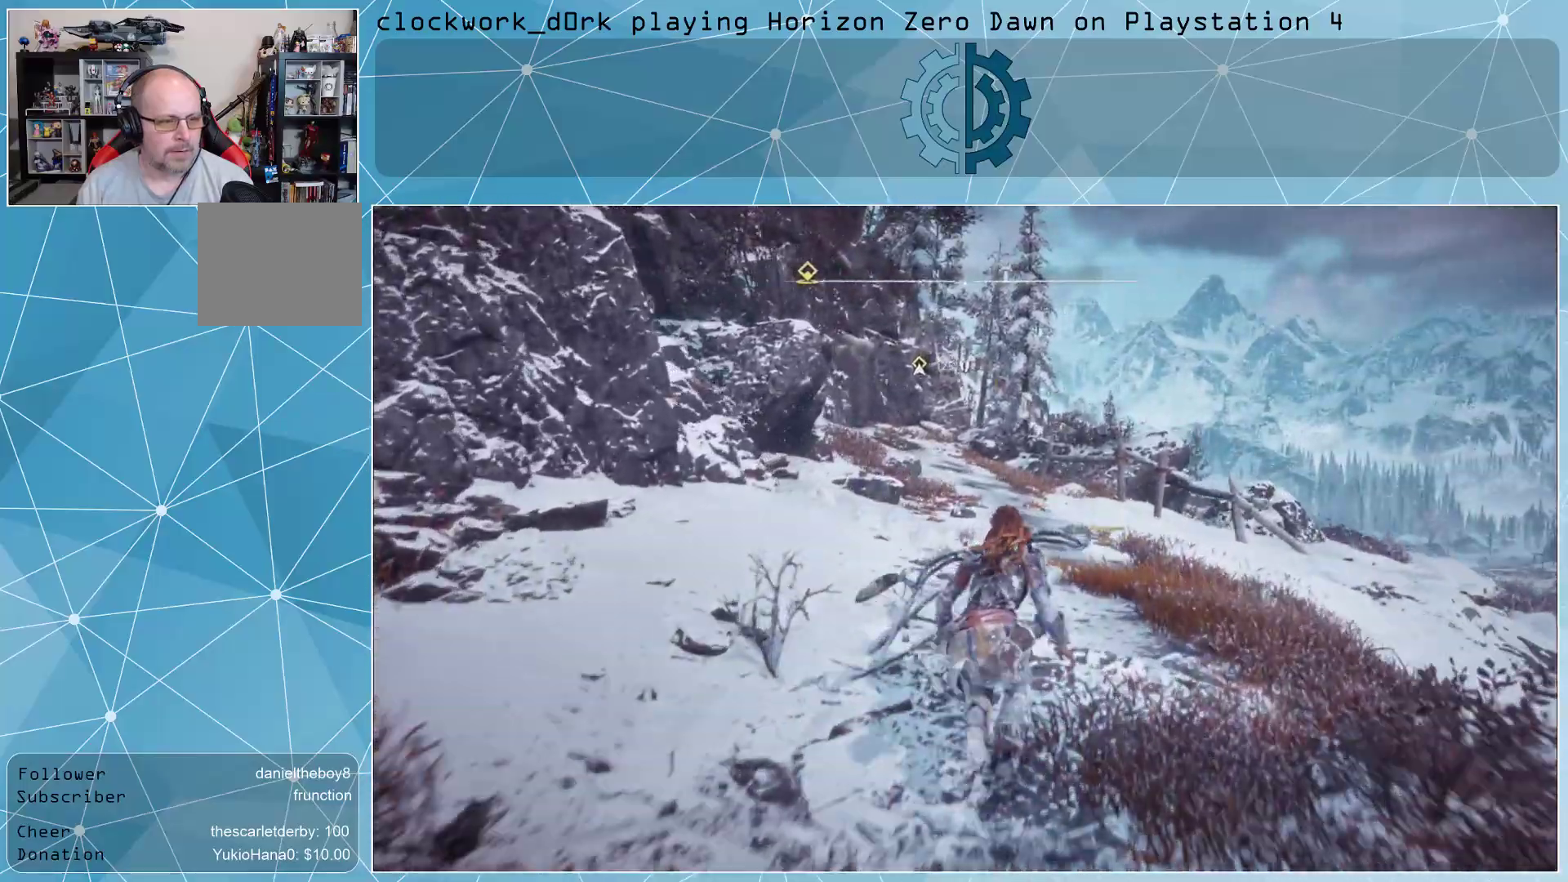
Gameplay with a controller (PlayStation layout); each line is a JSON object with the inputs held at the frame after it (dt_ms = milliseconds from this image to that frame). "events" lists button and stick changes between this image and that frame as [ms after this image, input, new state], when the widget could be followed in between.
{"dt_ms": 500, "buttons": [], "left_stick": "up", "right_stick": "left", "events": []}
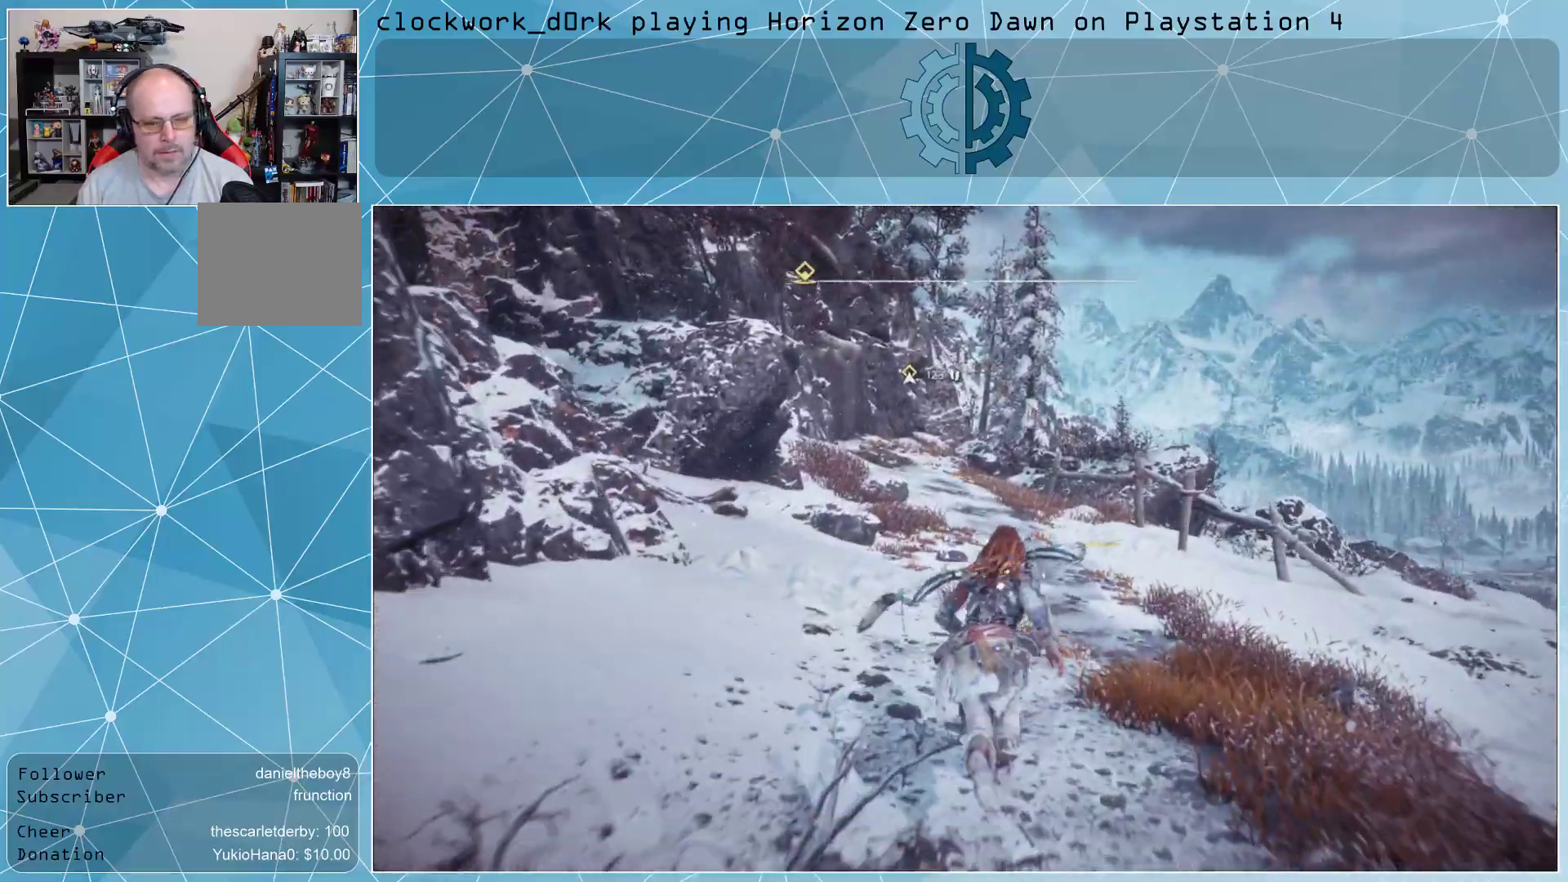
{"dt_ms": 500, "buttons": [], "left_stick": "up", "right_stick": "left", "events": []}
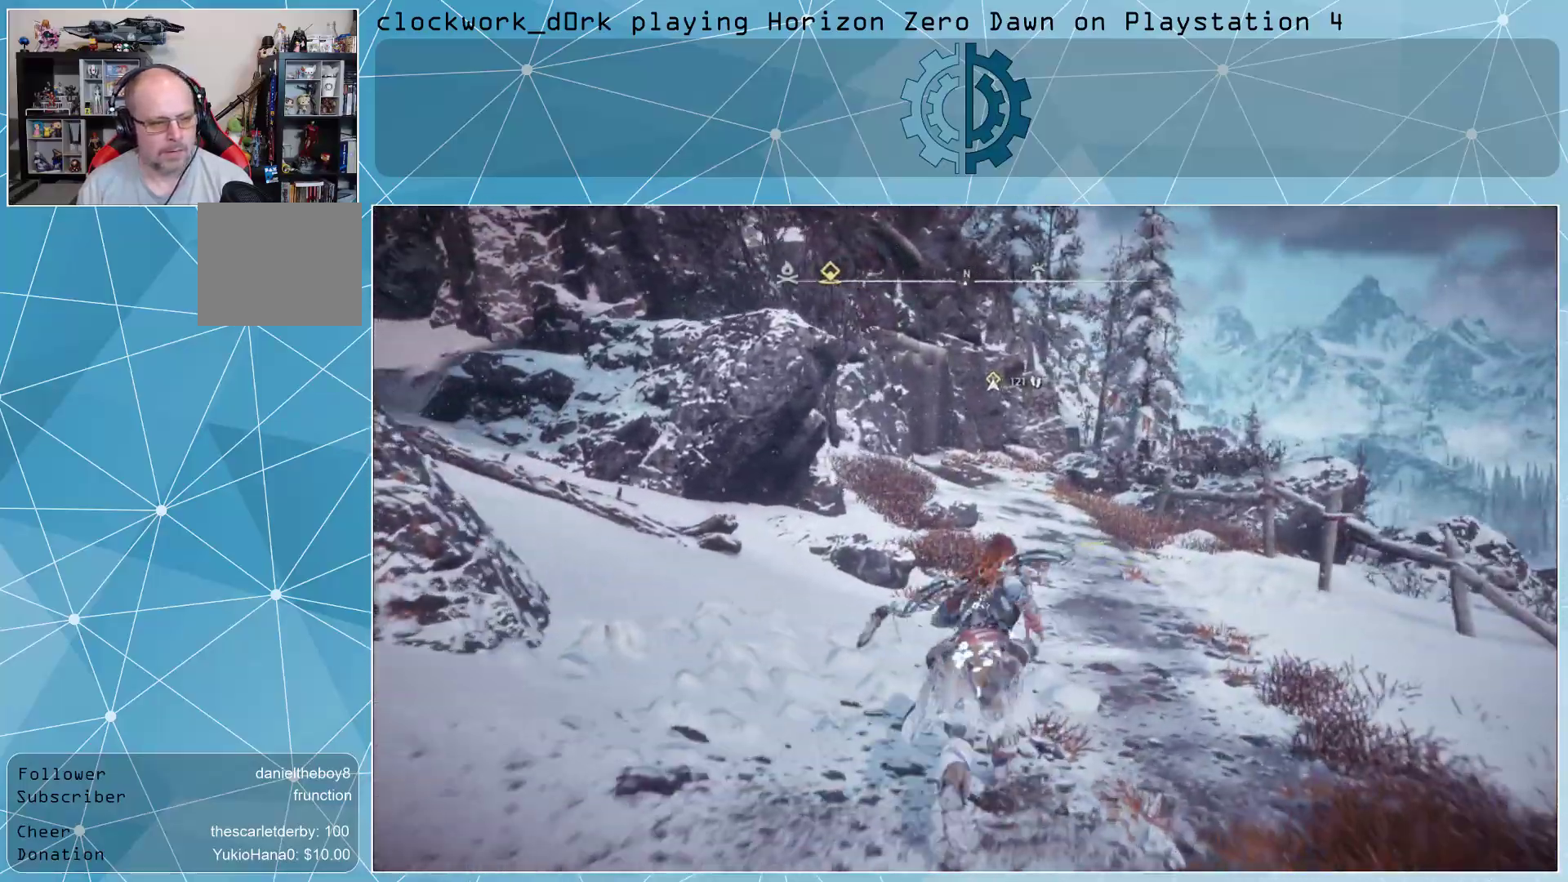
{"dt_ms": 500, "buttons": [], "left_stick": "up", "right_stick": "center", "events": [[33, "right_stick", "center"]]}
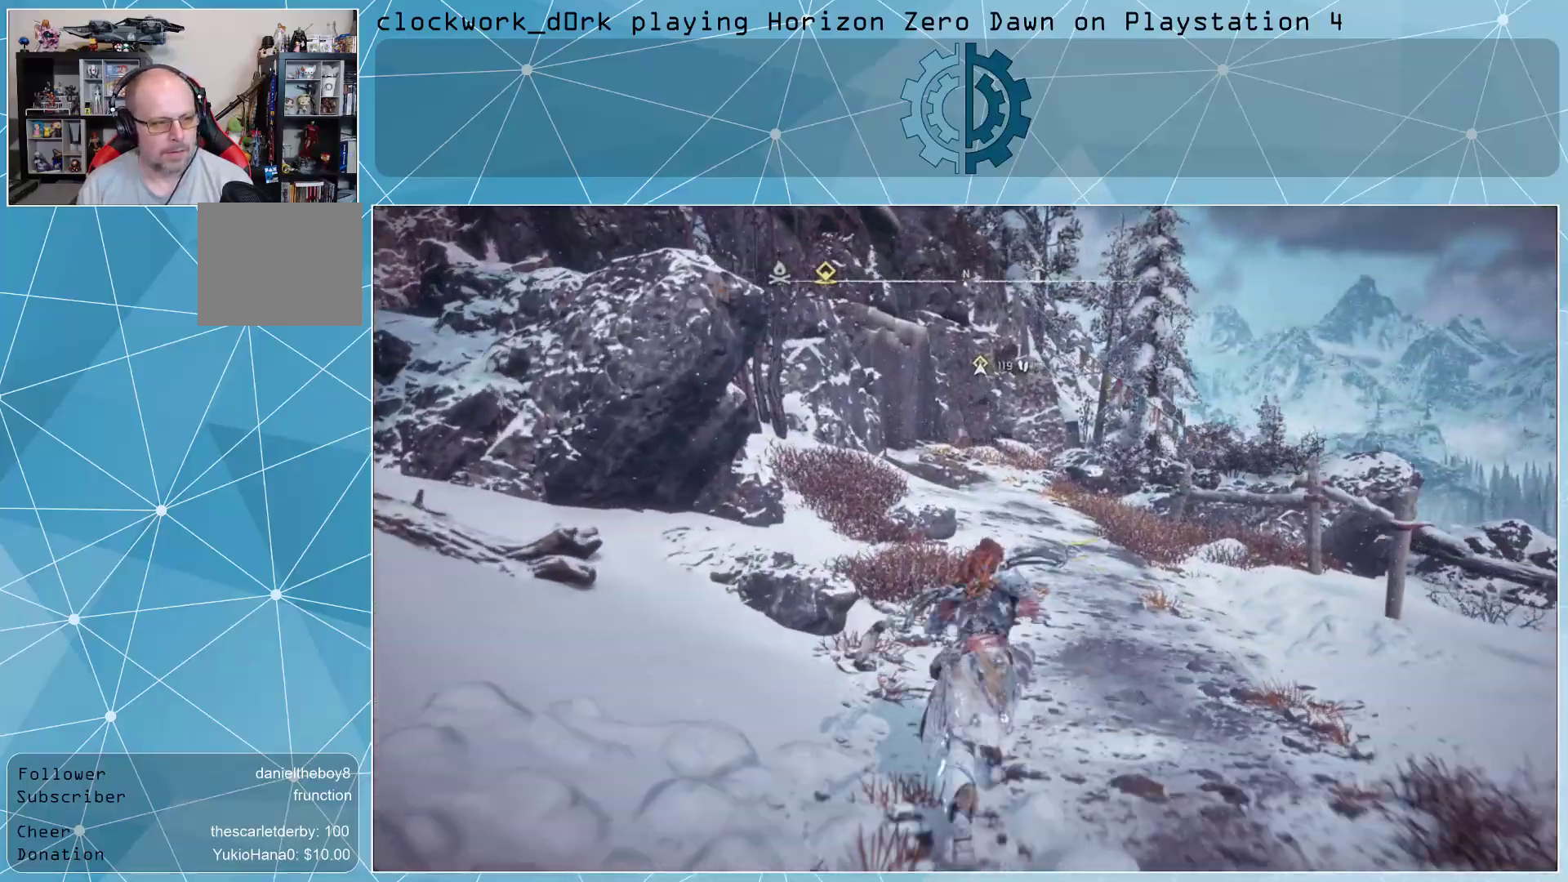
{"dt_ms": 500, "buttons": [], "left_stick": "up", "right_stick": "center", "events": [[100, "right_stick", "up-left"], [333, "right_stick", "center"]]}
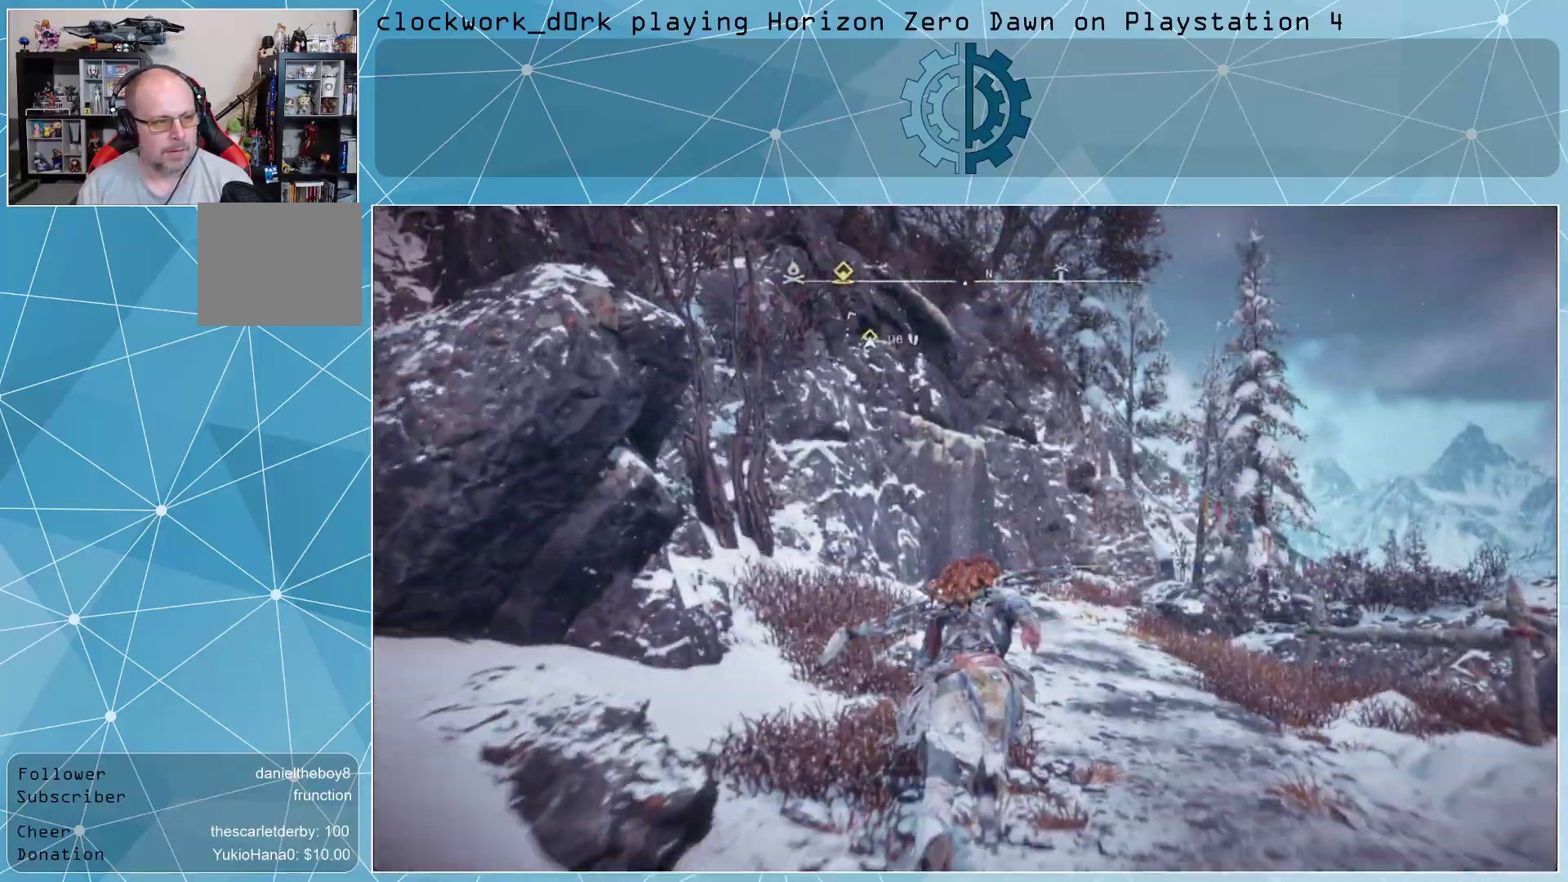
{"dt_ms": 500, "buttons": [], "left_stick": "up", "right_stick": "up-left", "events": [[200, "right_stick", "up-left"]]}
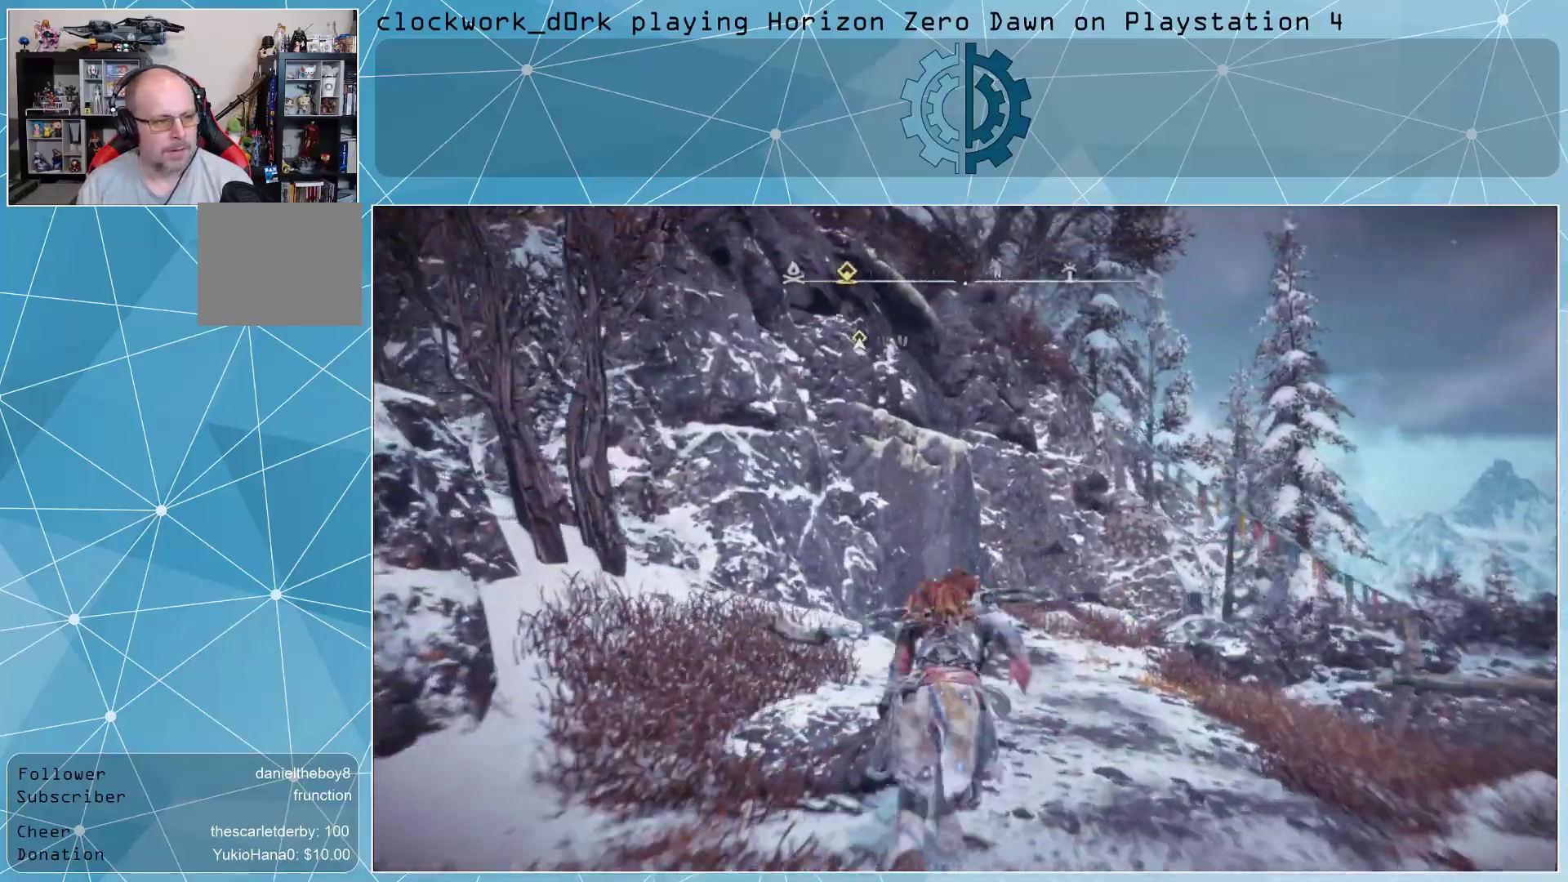
{"dt_ms": 500, "buttons": [], "left_stick": "up", "right_stick": "up-left", "events": [[67, "right_stick", "center"], [267, "right_stick", "up-left"]]}
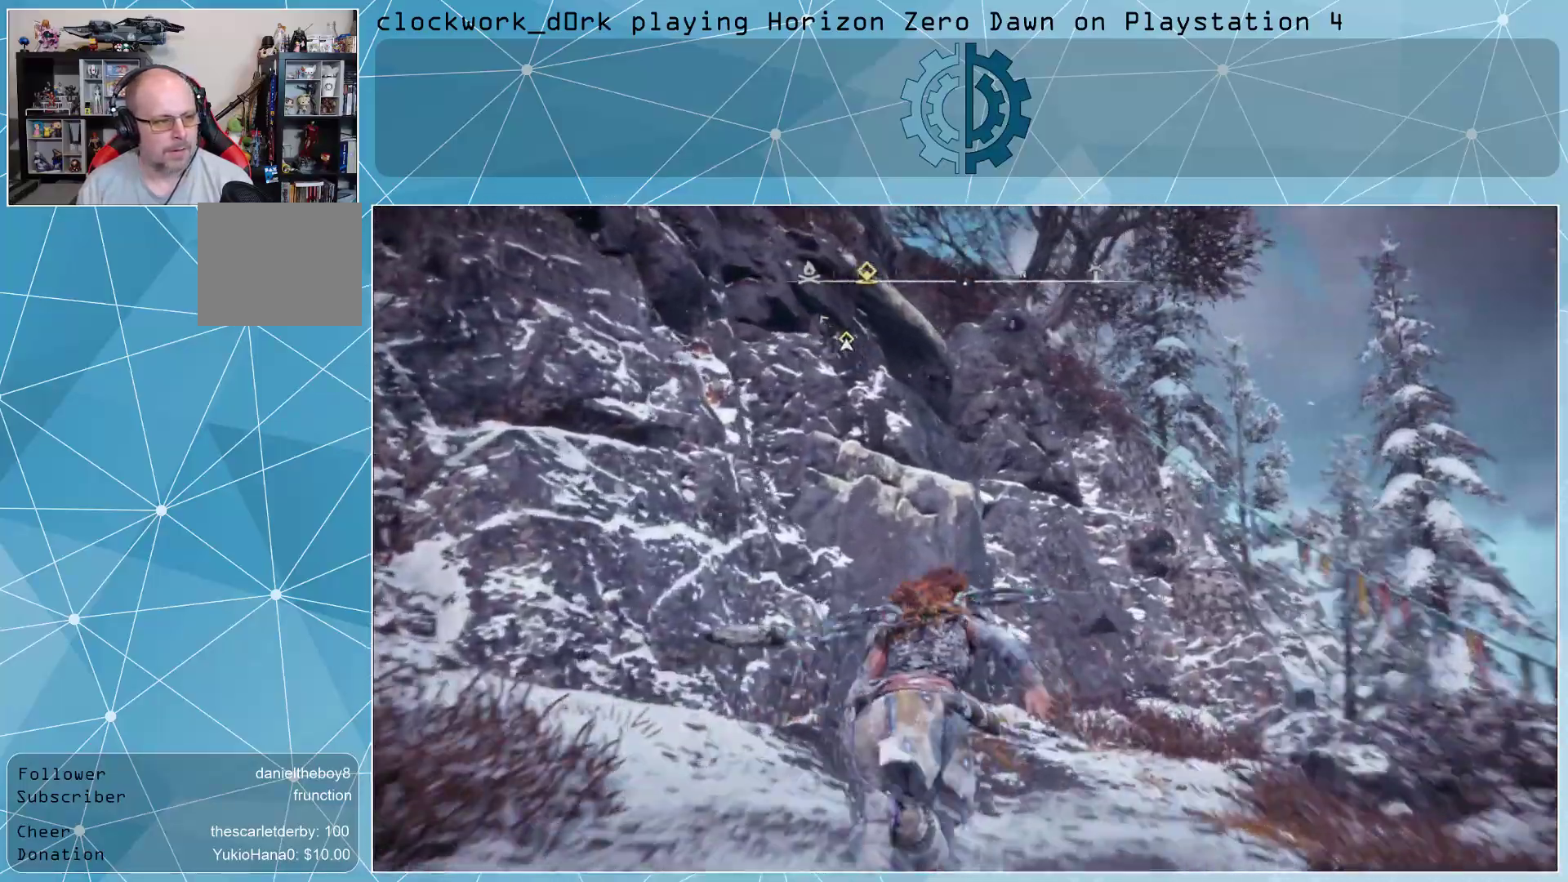
{"dt_ms": 500, "buttons": [], "left_stick": "up", "right_stick": "up-left", "events": [[100, "right_stick", "center"], [300, "right_stick", "left"], [367, "right_stick", "up-left"]]}
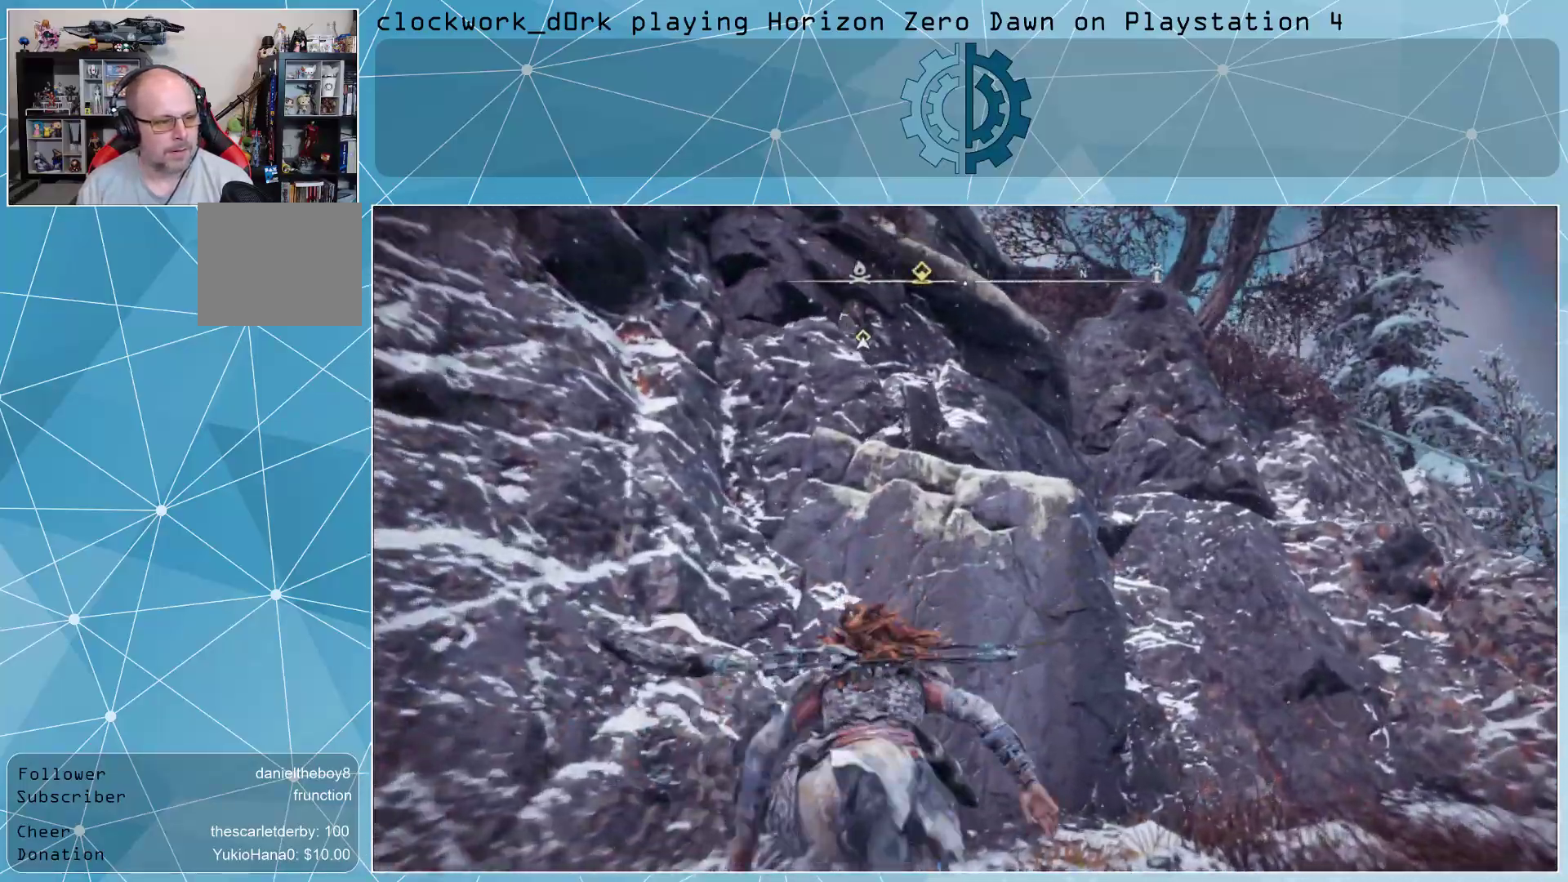
{"dt_ms": 500, "buttons": ["CROSS"], "left_stick": "up", "right_stick": "center", "events": [[167, "CROSS", "down"], [167, "right_stick", "center"], [267, "right_stick", "left"], [400, "right_stick", "center"]]}
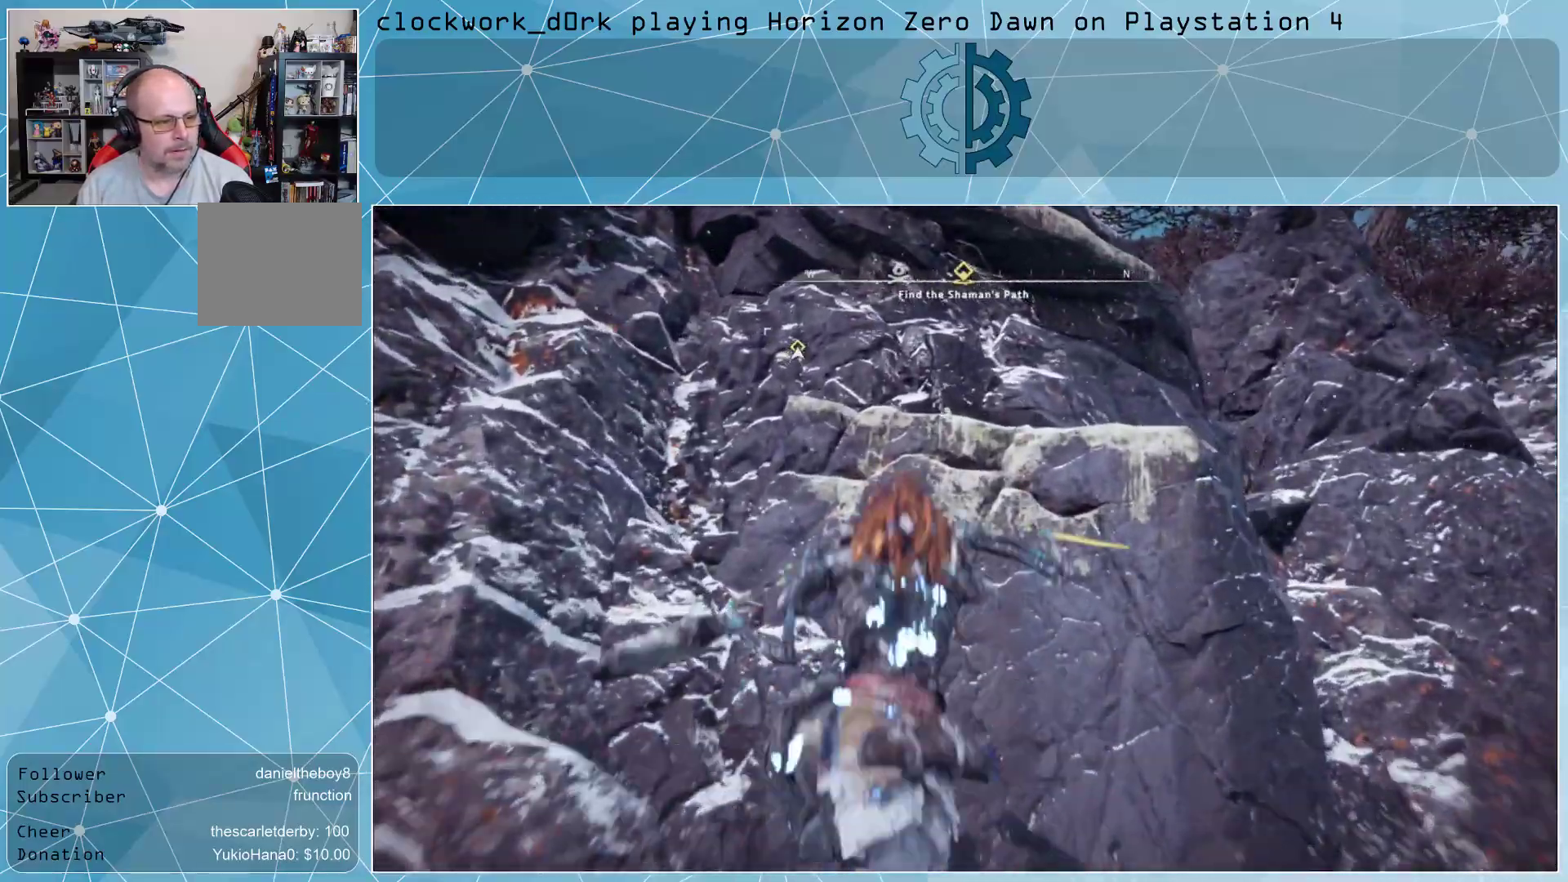
{"dt_ms": 1000, "buttons": [], "left_stick": "up", "right_stick": "center"}
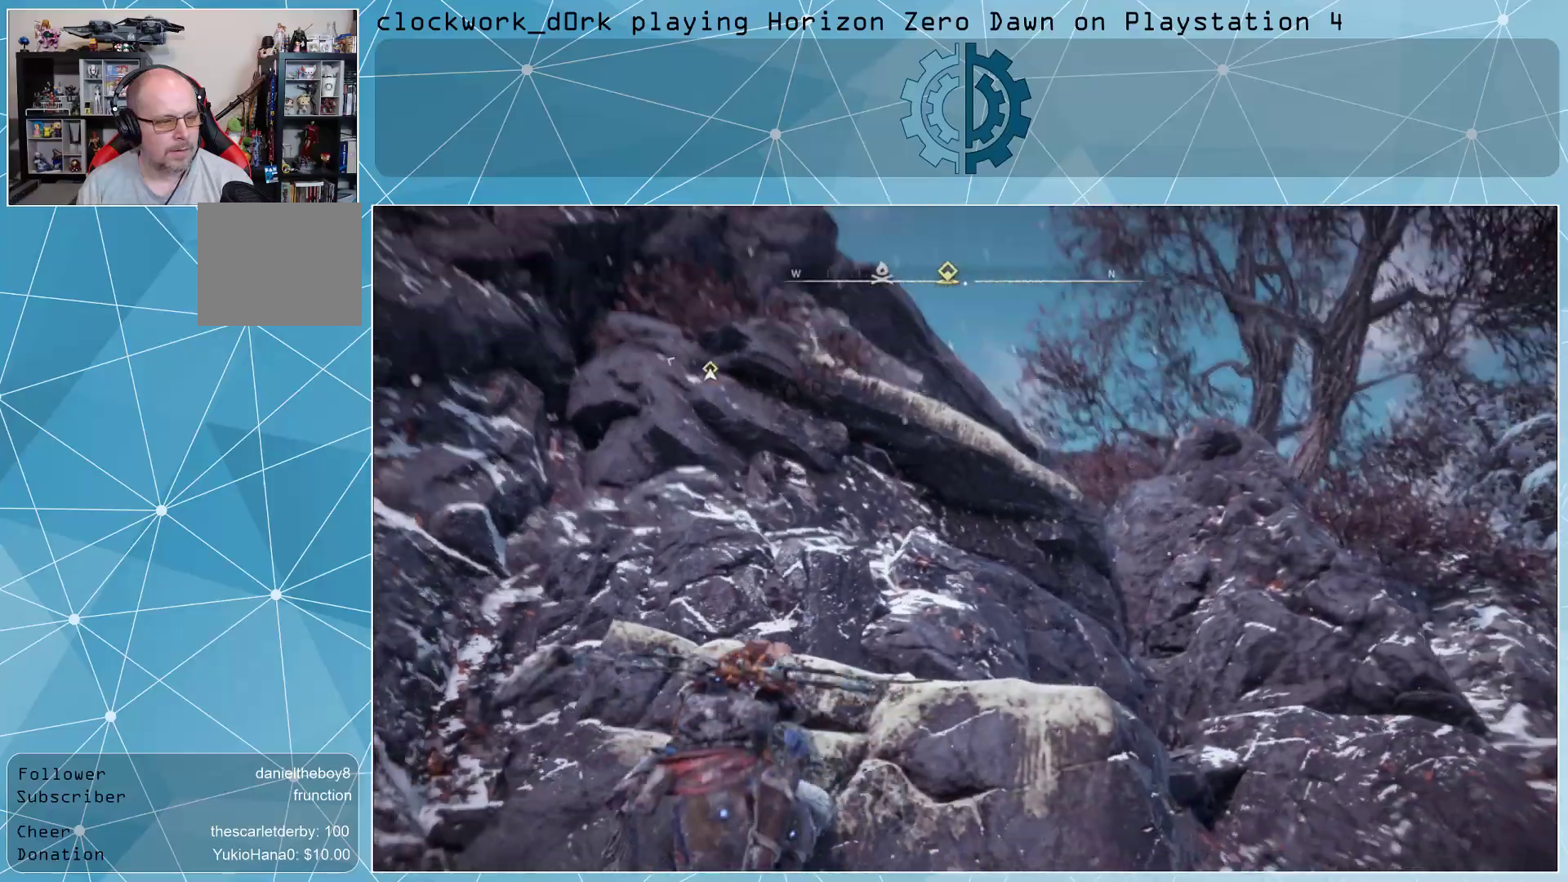
{"dt_ms": 500, "buttons": [], "left_stick": "up-right", "right_stick": "center", "events": [[300, "left_stick", "up-right"]]}
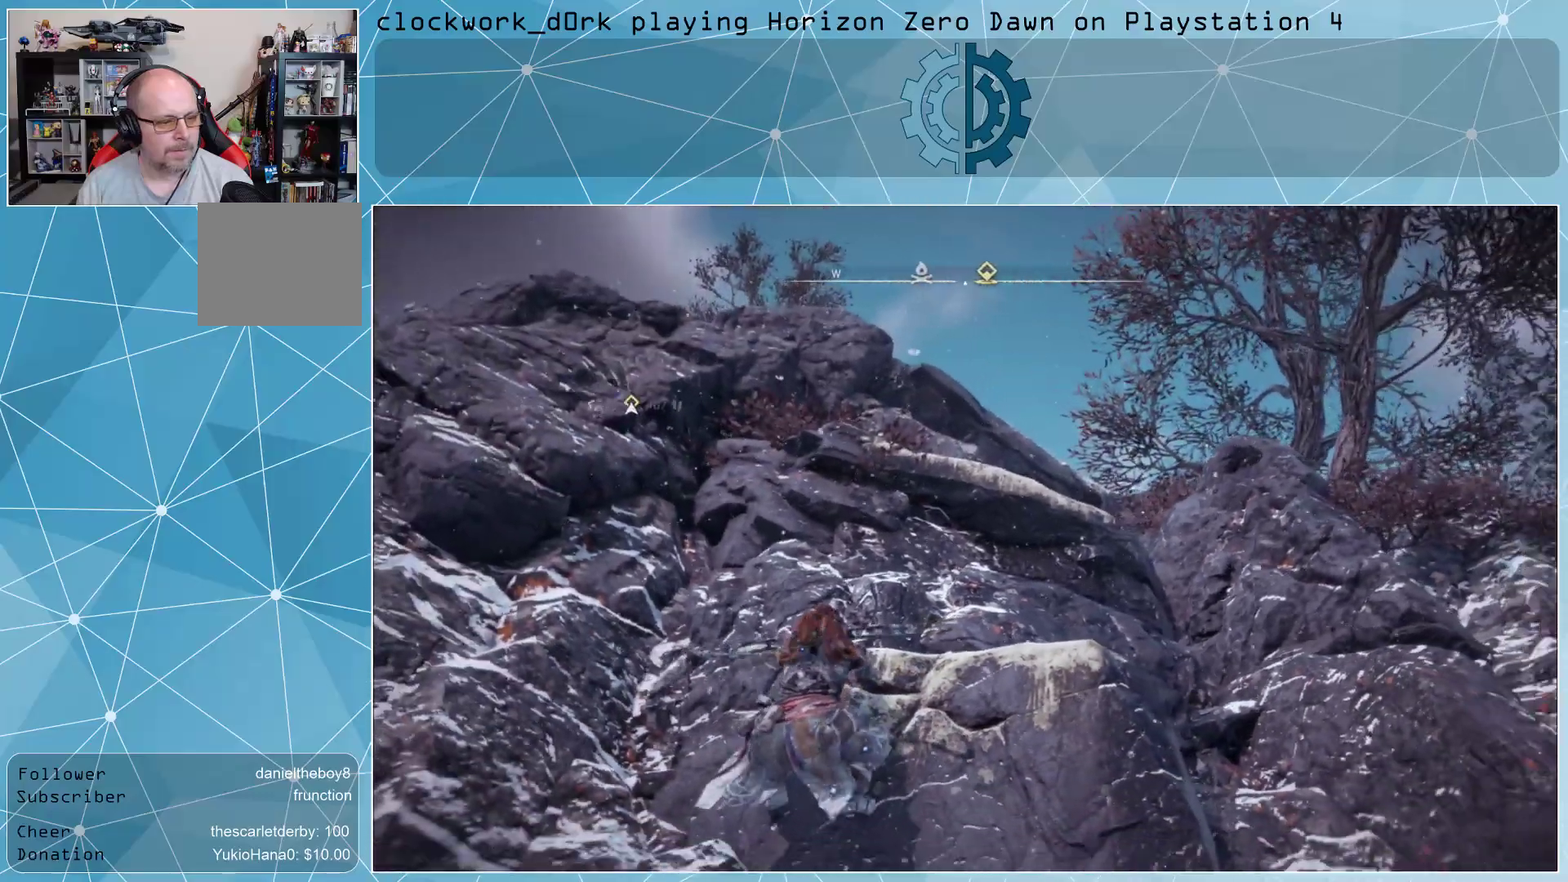
{"dt_ms": 500, "buttons": [], "left_stick": "up", "right_stick": "center", "events": [[500, "left_stick", "up"]]}
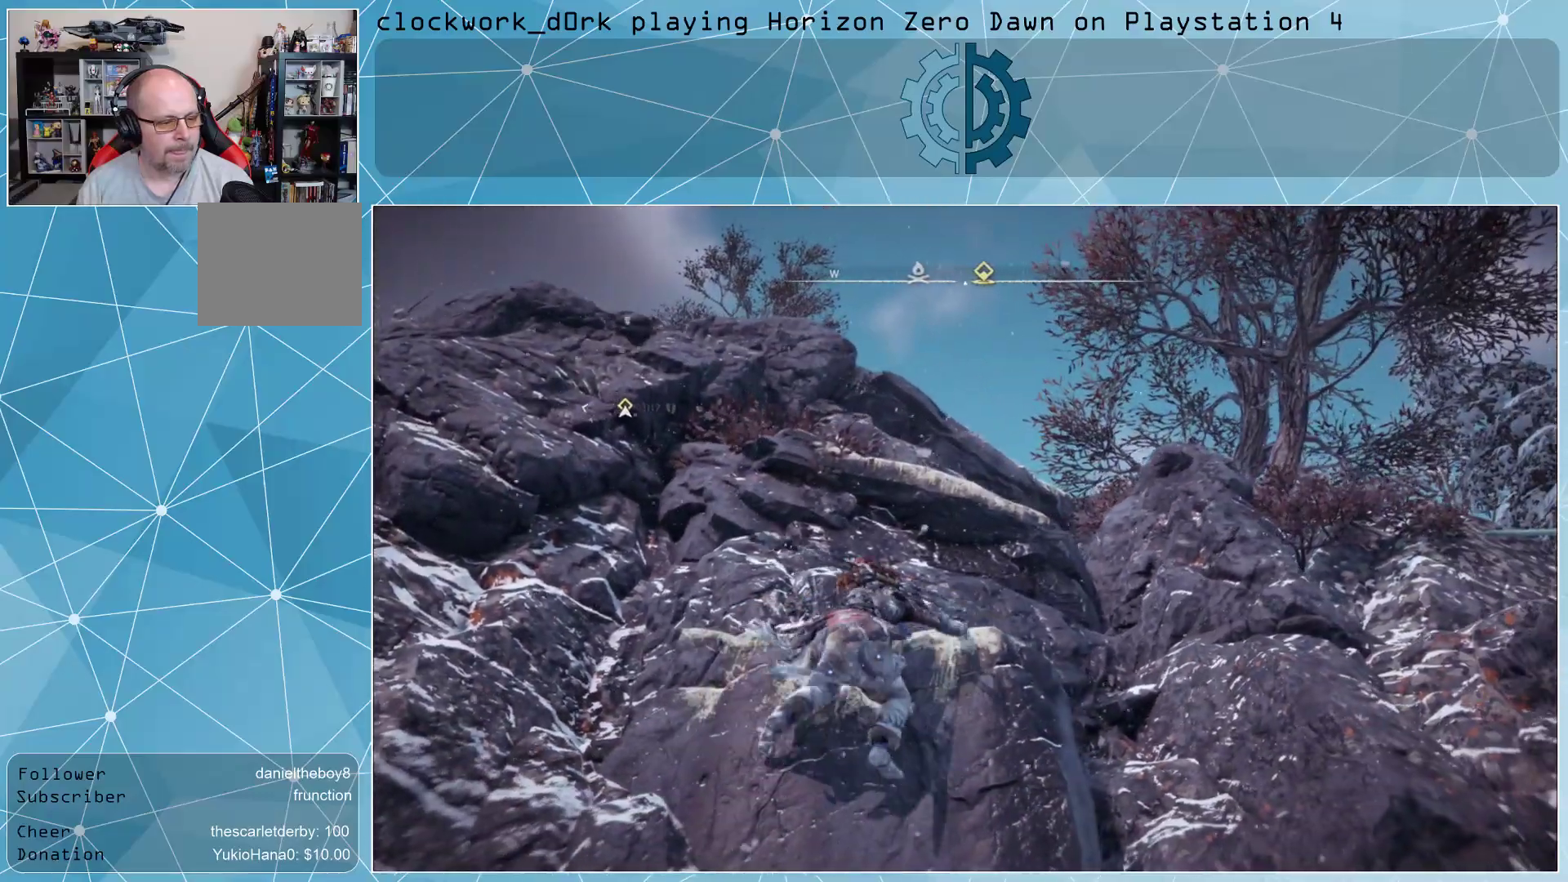
{"dt_ms": 500, "buttons": [], "left_stick": "up", "right_stick": "center", "events": []}
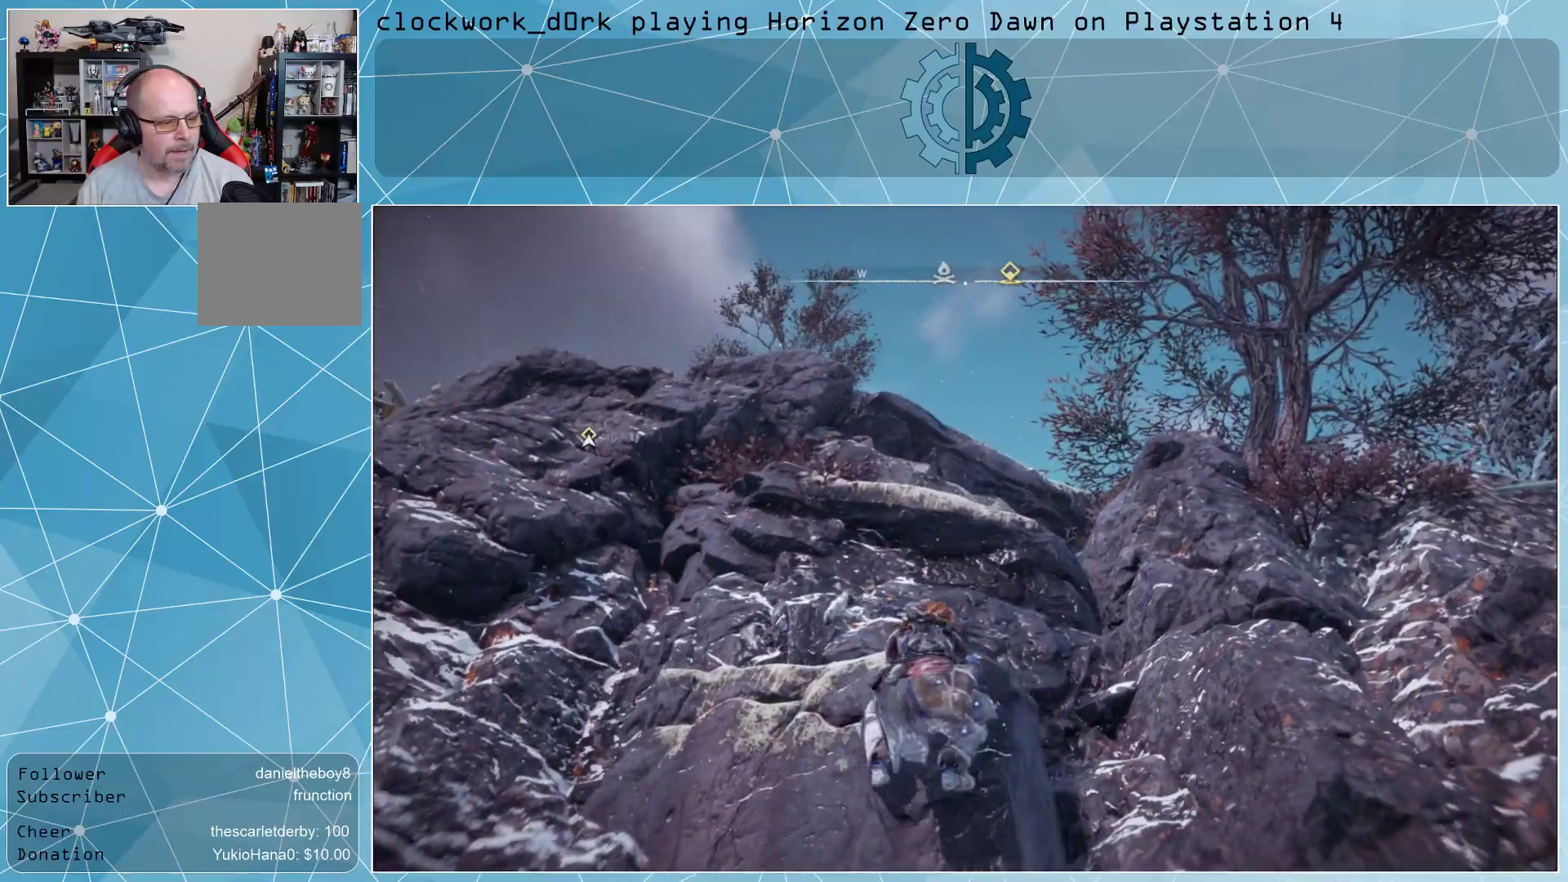
{"dt_ms": 500, "buttons": [], "left_stick": "up", "right_stick": "center", "events": [[167, "CROSS", "down"], [267, "CROSS", "up"]]}
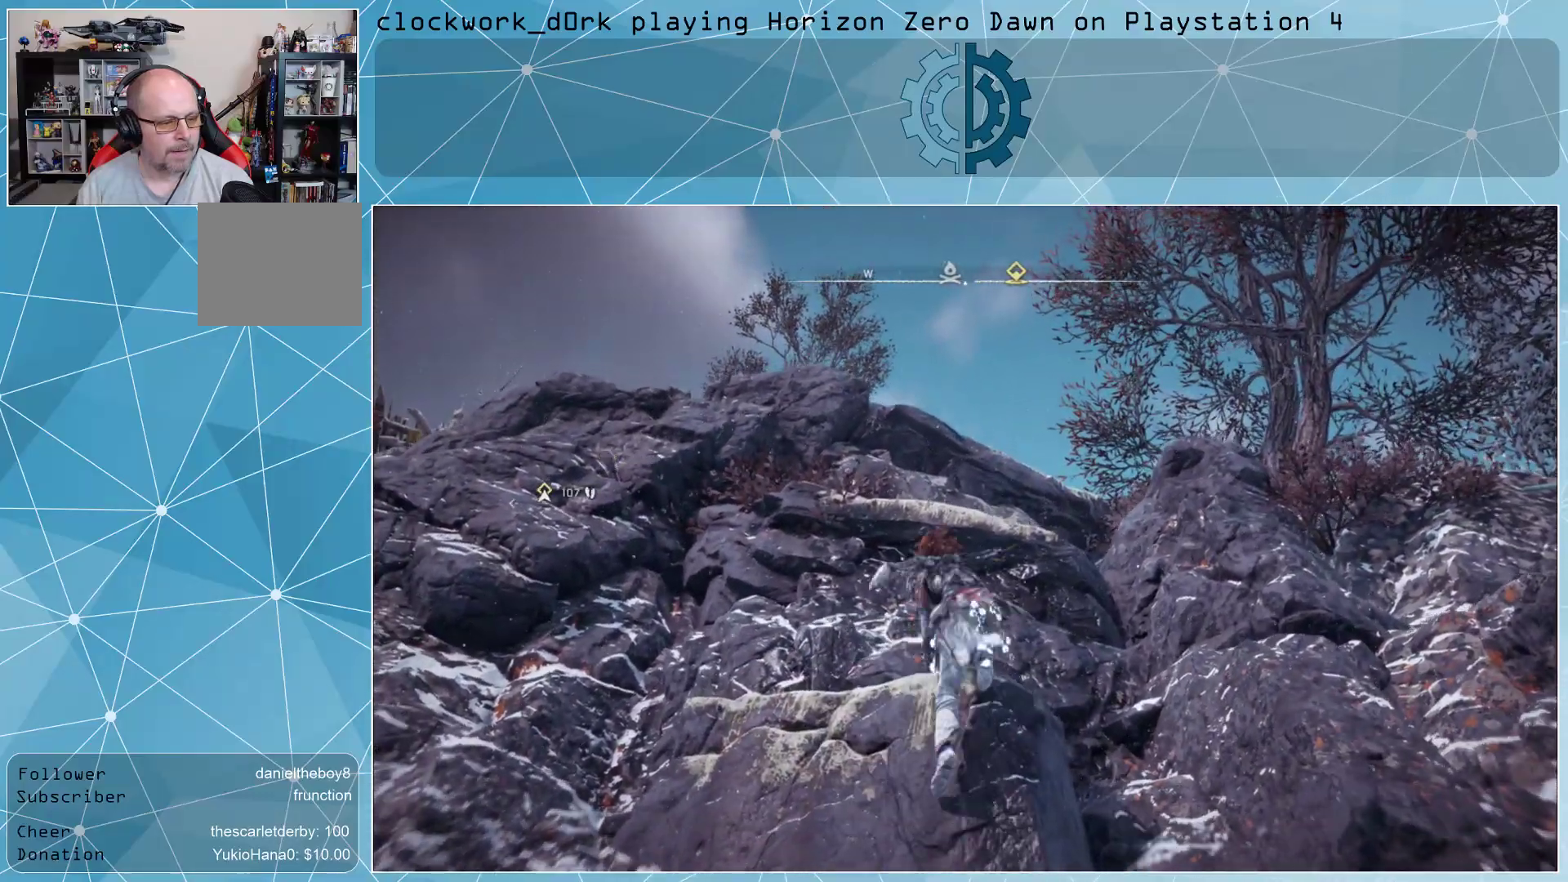
{"dt_ms": 500, "buttons": [], "left_stick": "up", "right_stick": "center", "events": [[200, "right_stick", "down-left"], [367, "right_stick", "center"]]}
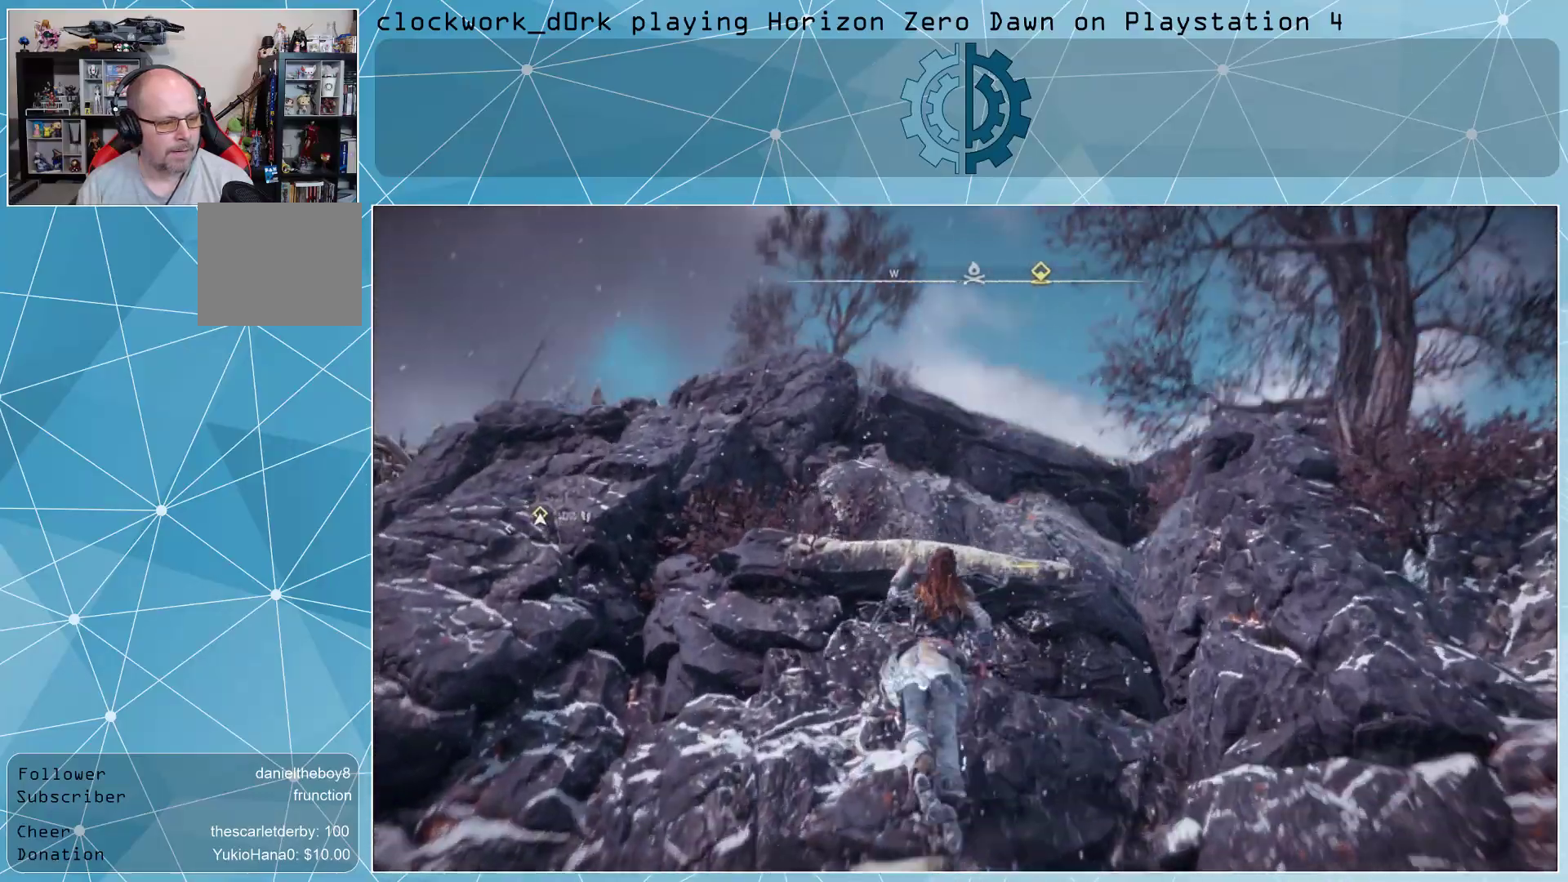
{"dt_ms": 500, "buttons": [], "left_stick": "up", "right_stick": "center", "events": [[267, "CROSS", "down"], [367, "CROSS", "up"]]}
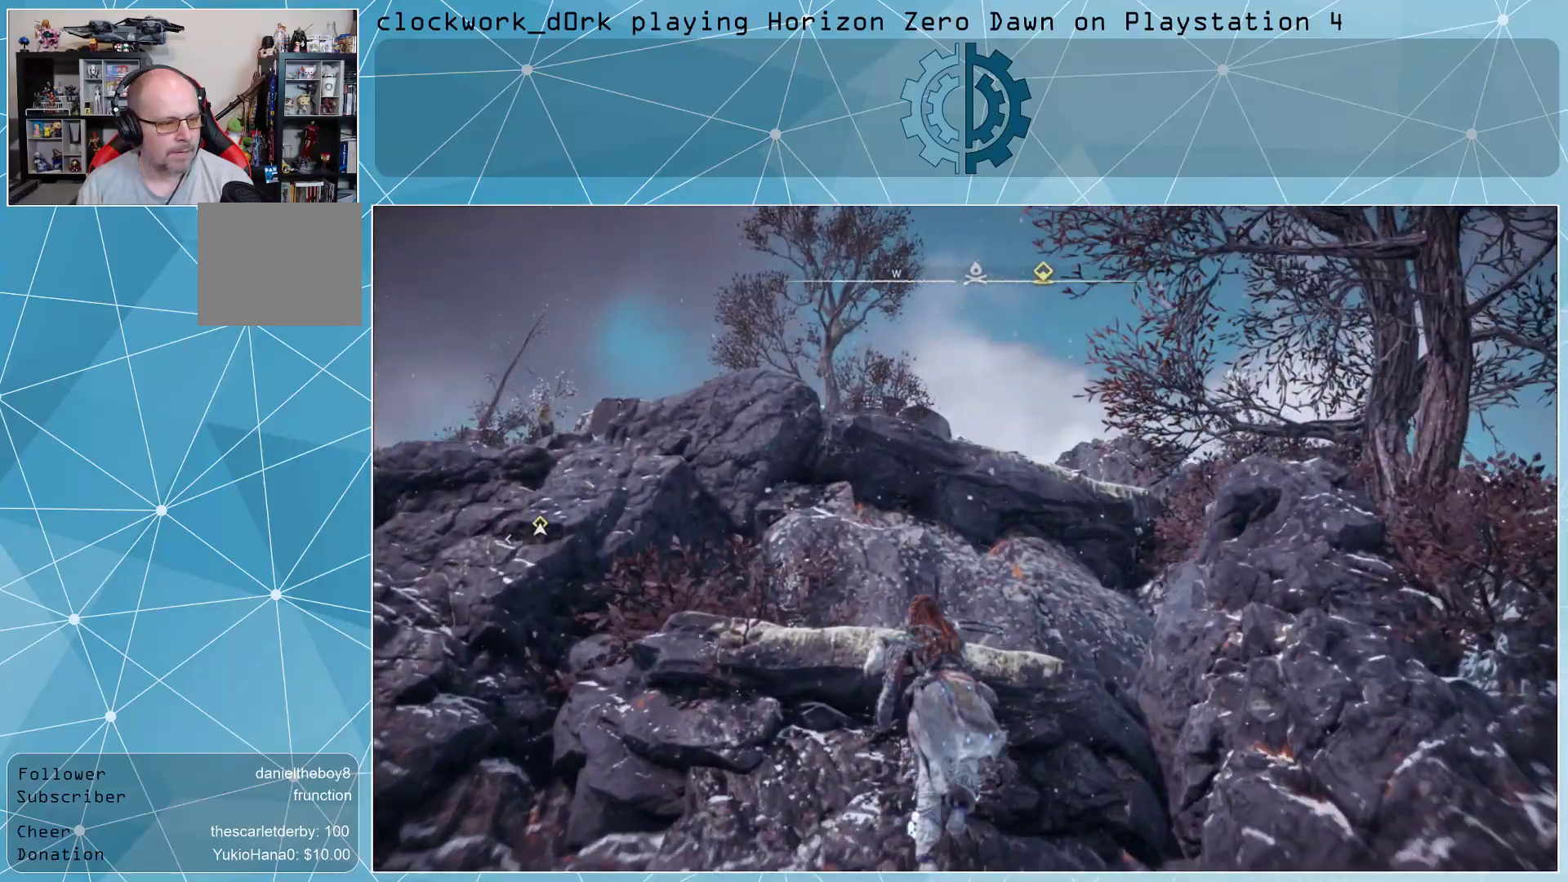
{"dt_ms": 500, "buttons": [], "left_stick": "up", "right_stick": "center", "events": [[367, "CROSS", "down"], [467, "CROSS", "up"]]}
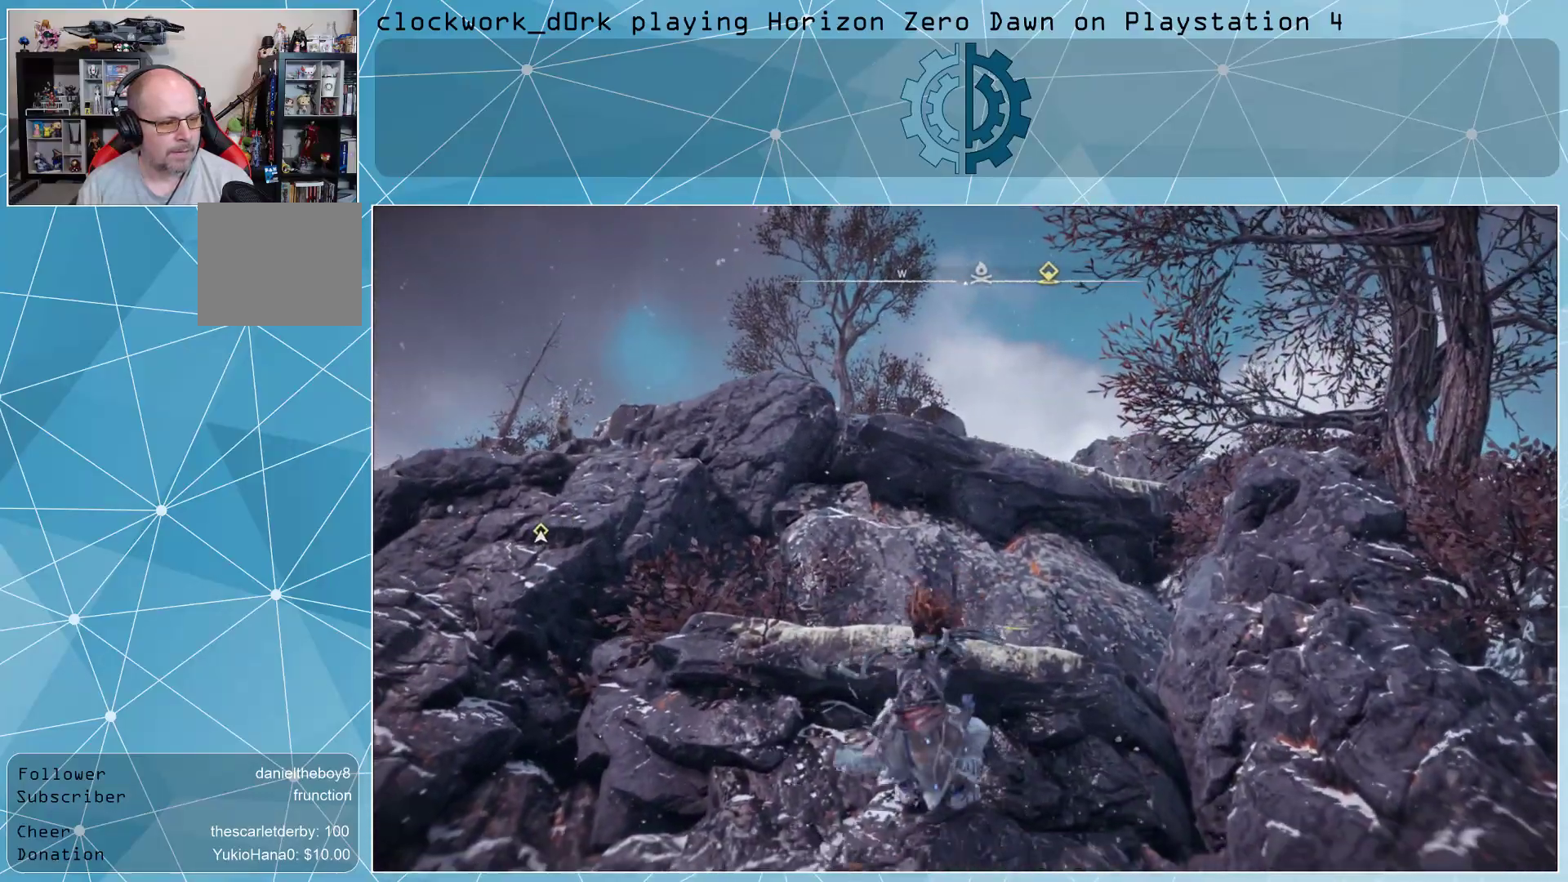
{"dt_ms": 500, "buttons": [], "left_stick": "up", "right_stick": "down", "events": [[500, "right_stick", "down"]]}
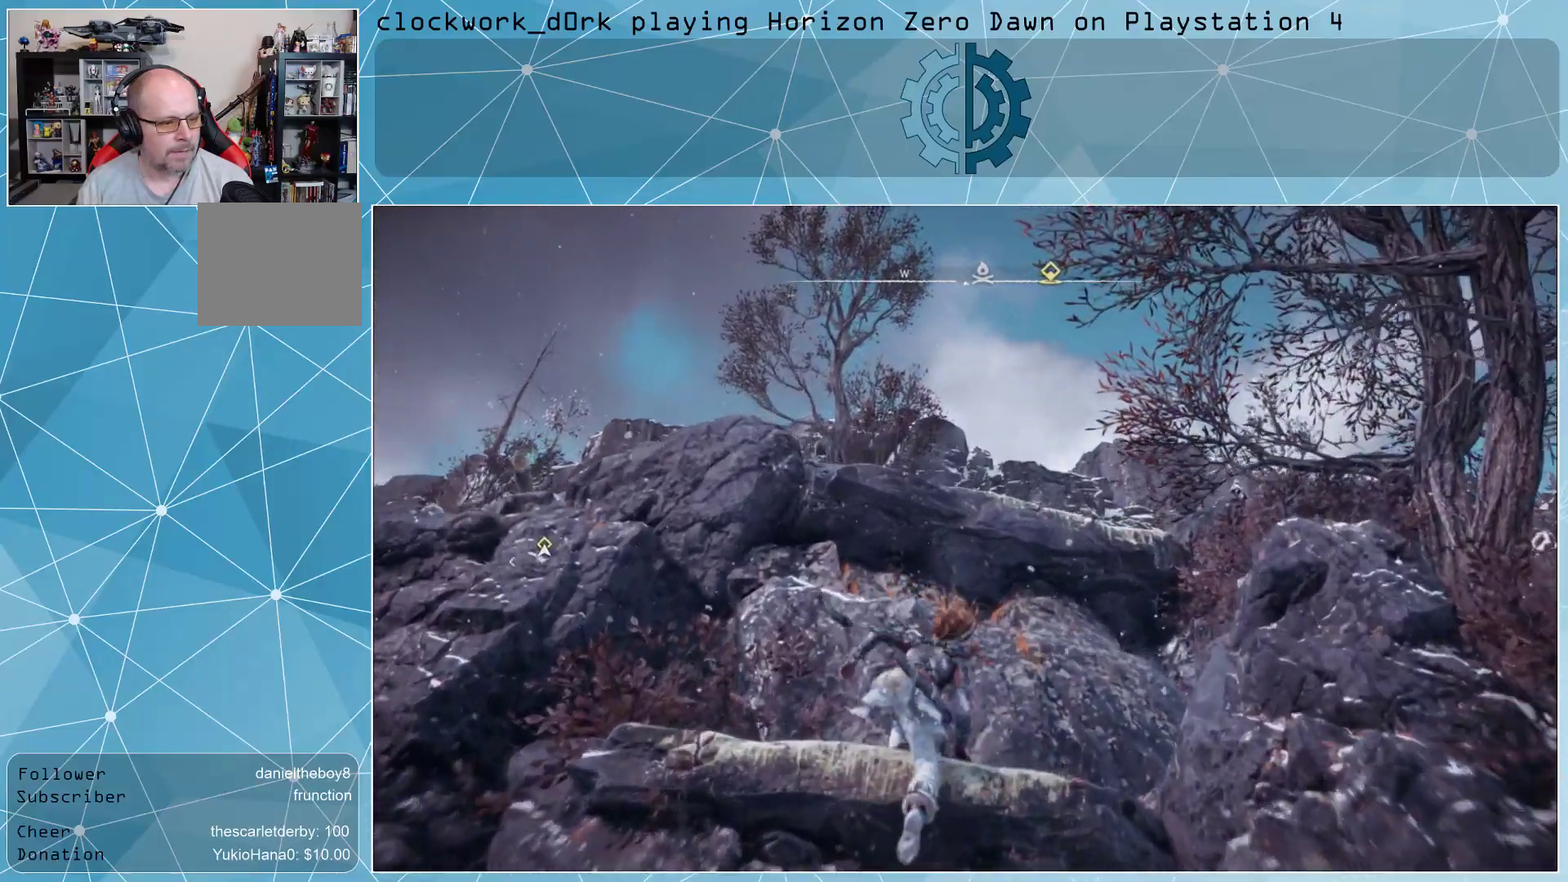
{"dt_ms": 500, "buttons": [], "left_stick": "up", "right_stick": "center", "events": [[233, "right_stick", "center"]]}
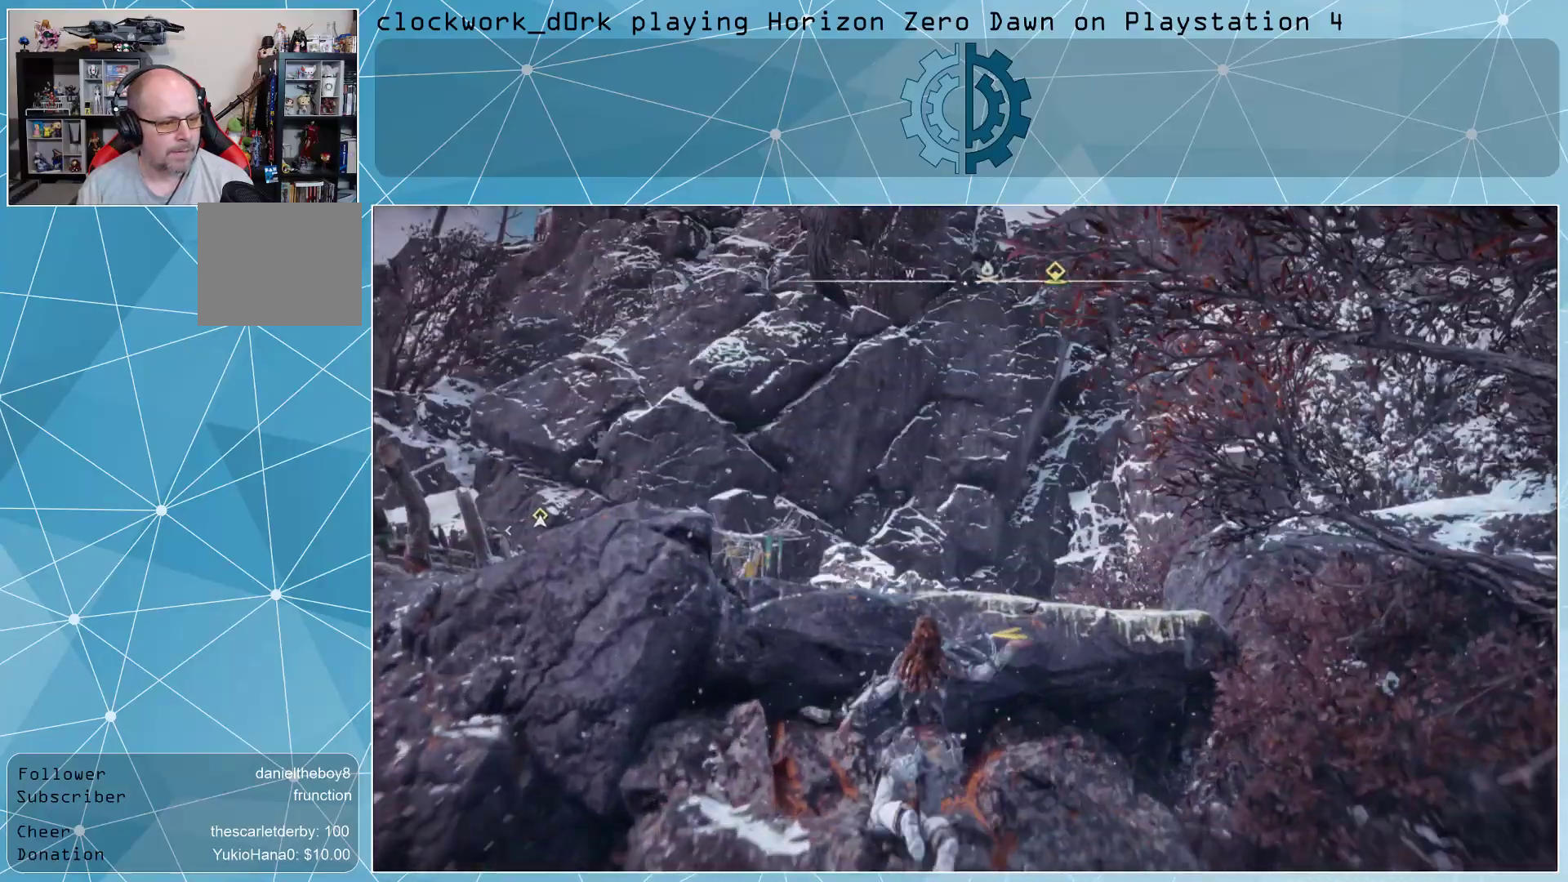
{"dt_ms": 500, "buttons": [], "left_stick": "up", "right_stick": "center", "events": [[267, "right_stick", "left"], [433, "right_stick", "center"]]}
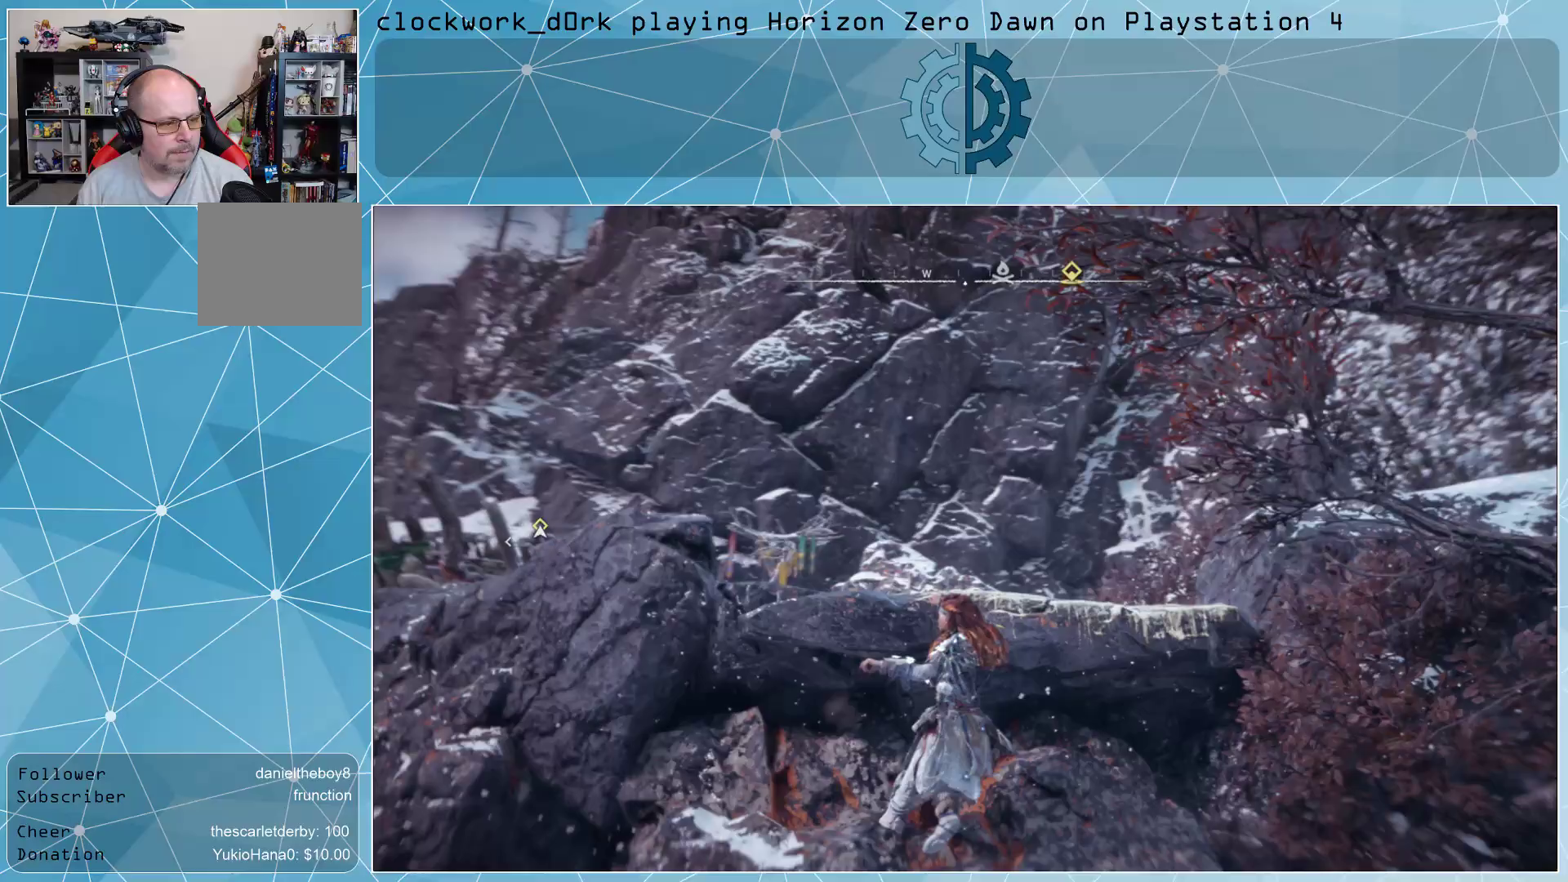
{"dt_ms": 500, "buttons": [], "left_stick": "up", "right_stick": "center", "events": []}
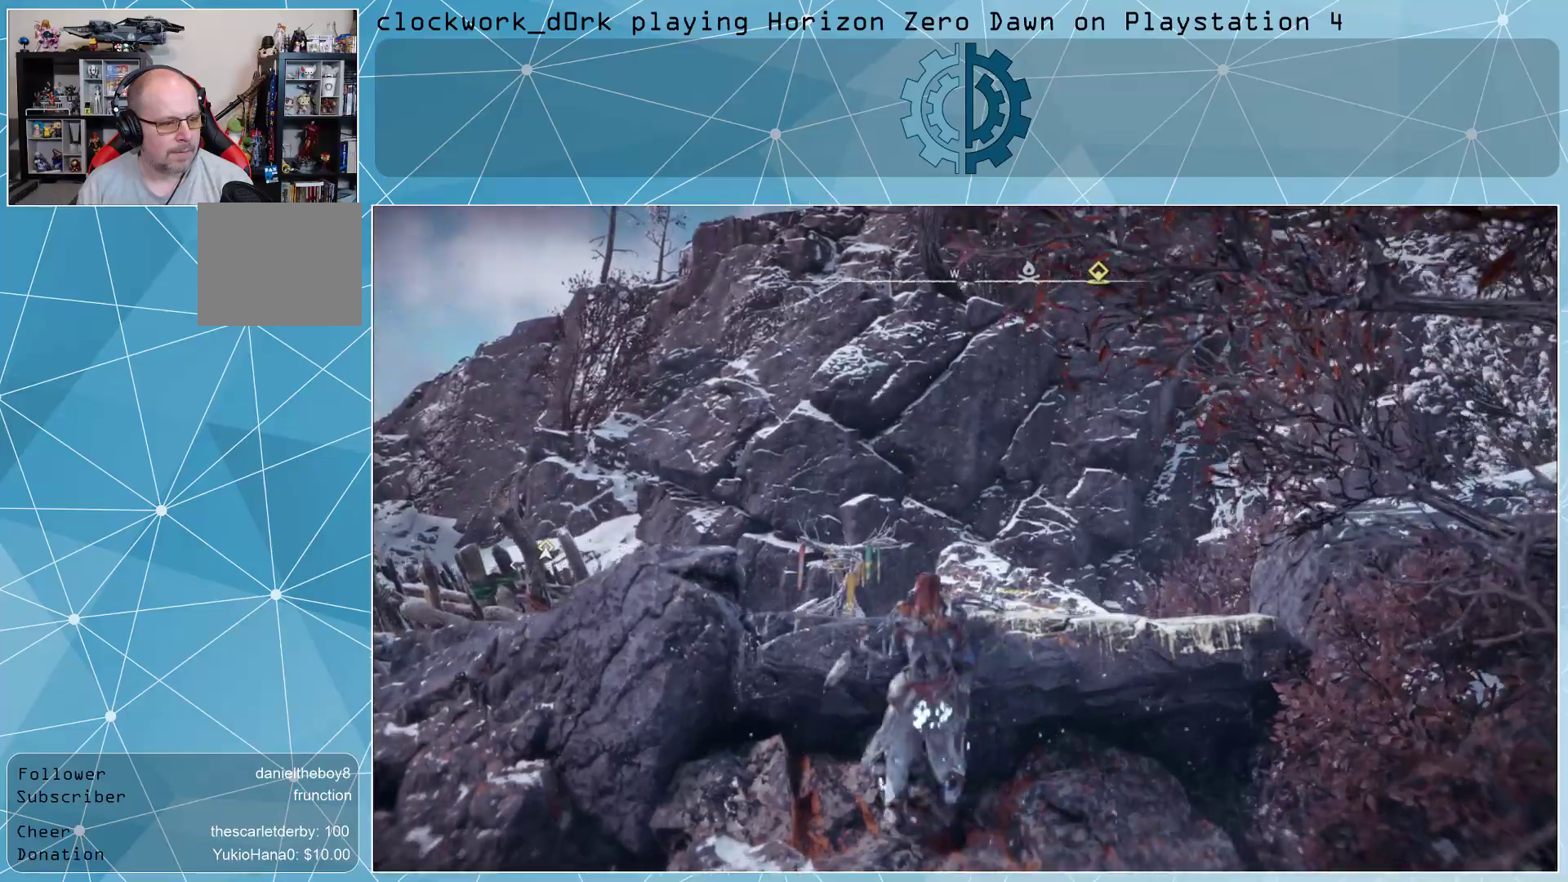
{"dt_ms": 500, "buttons": [], "left_stick": "center", "right_stick": "left", "events": [[300, "left_stick", "center"], [333, "right_stick", "left"]]}
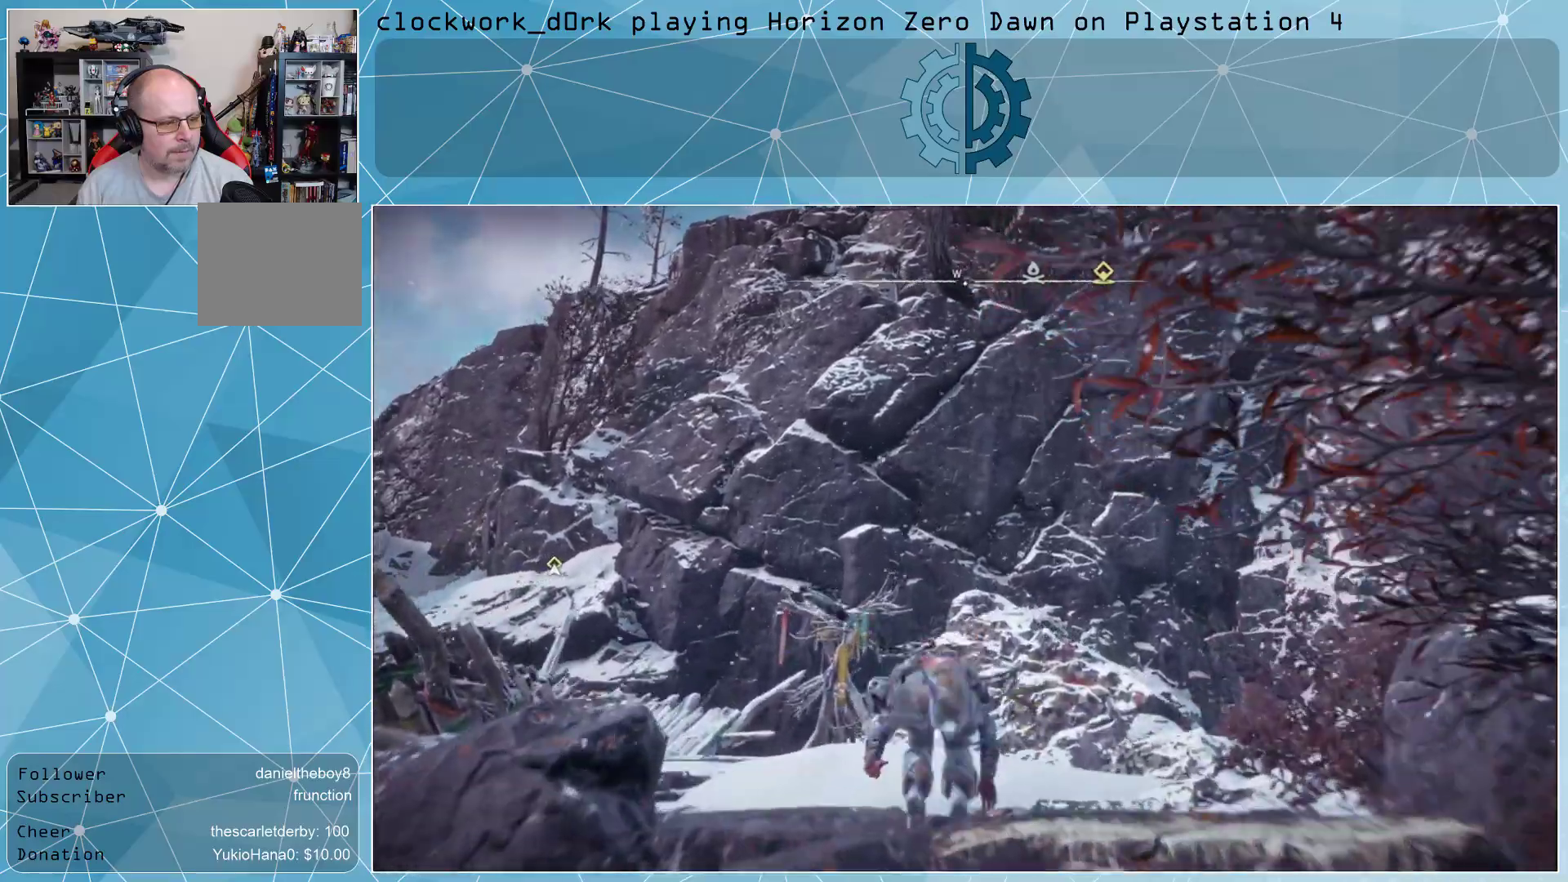
{"dt_ms": 500, "buttons": [], "left_stick": "up-right", "right_stick": "left", "events": [[333, "left_stick", "up-right"]]}
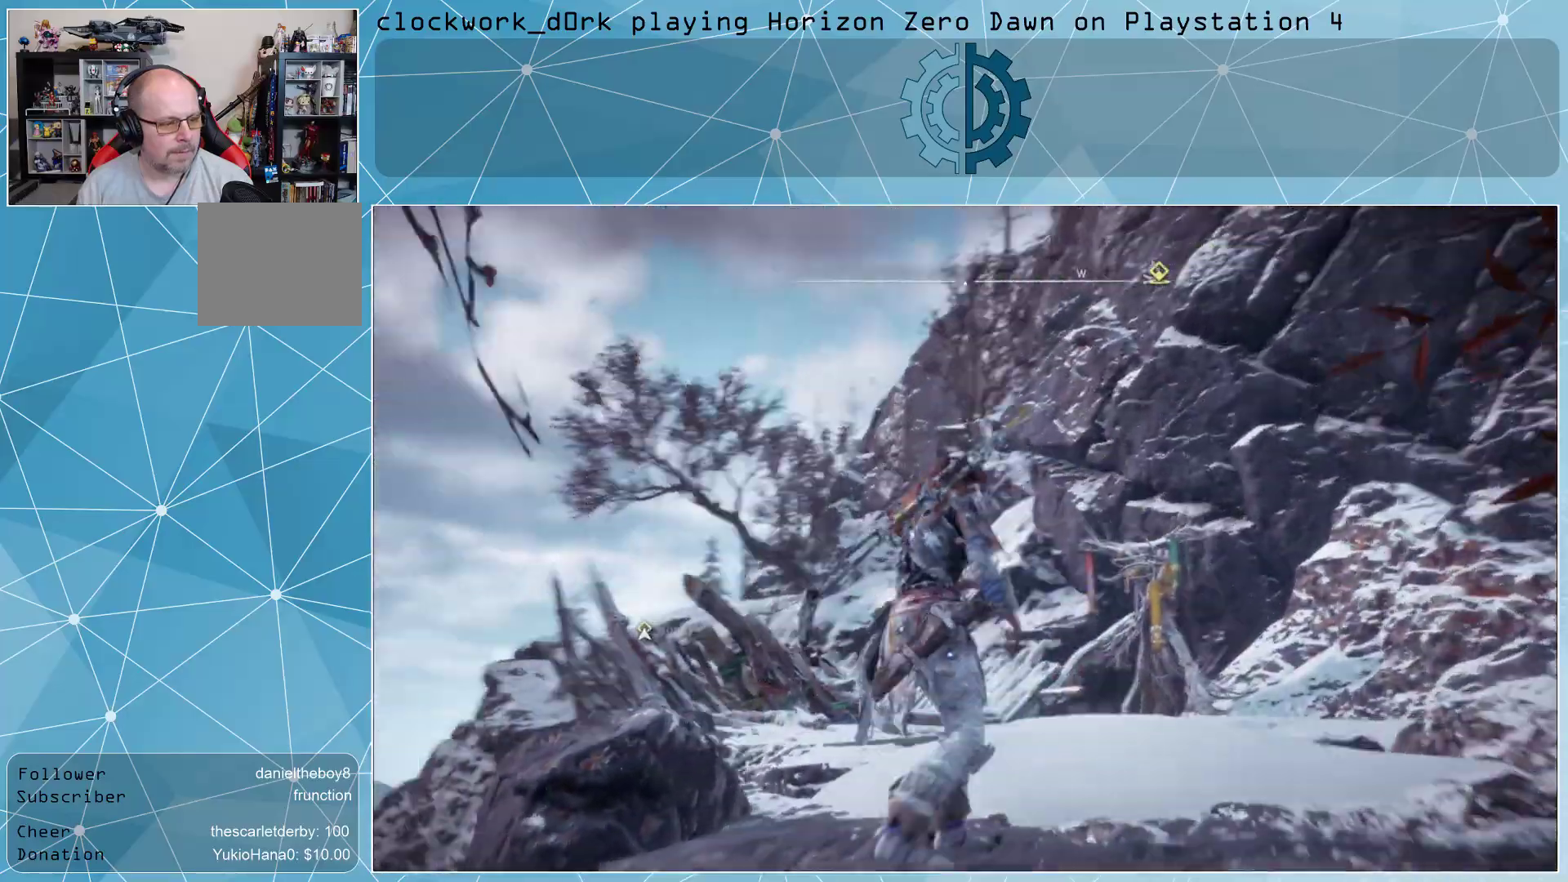
{"dt_ms": 500, "buttons": [], "left_stick": "up", "right_stick": "center", "events": [[33, "right_stick", "center"], [500, "left_stick", "up"]]}
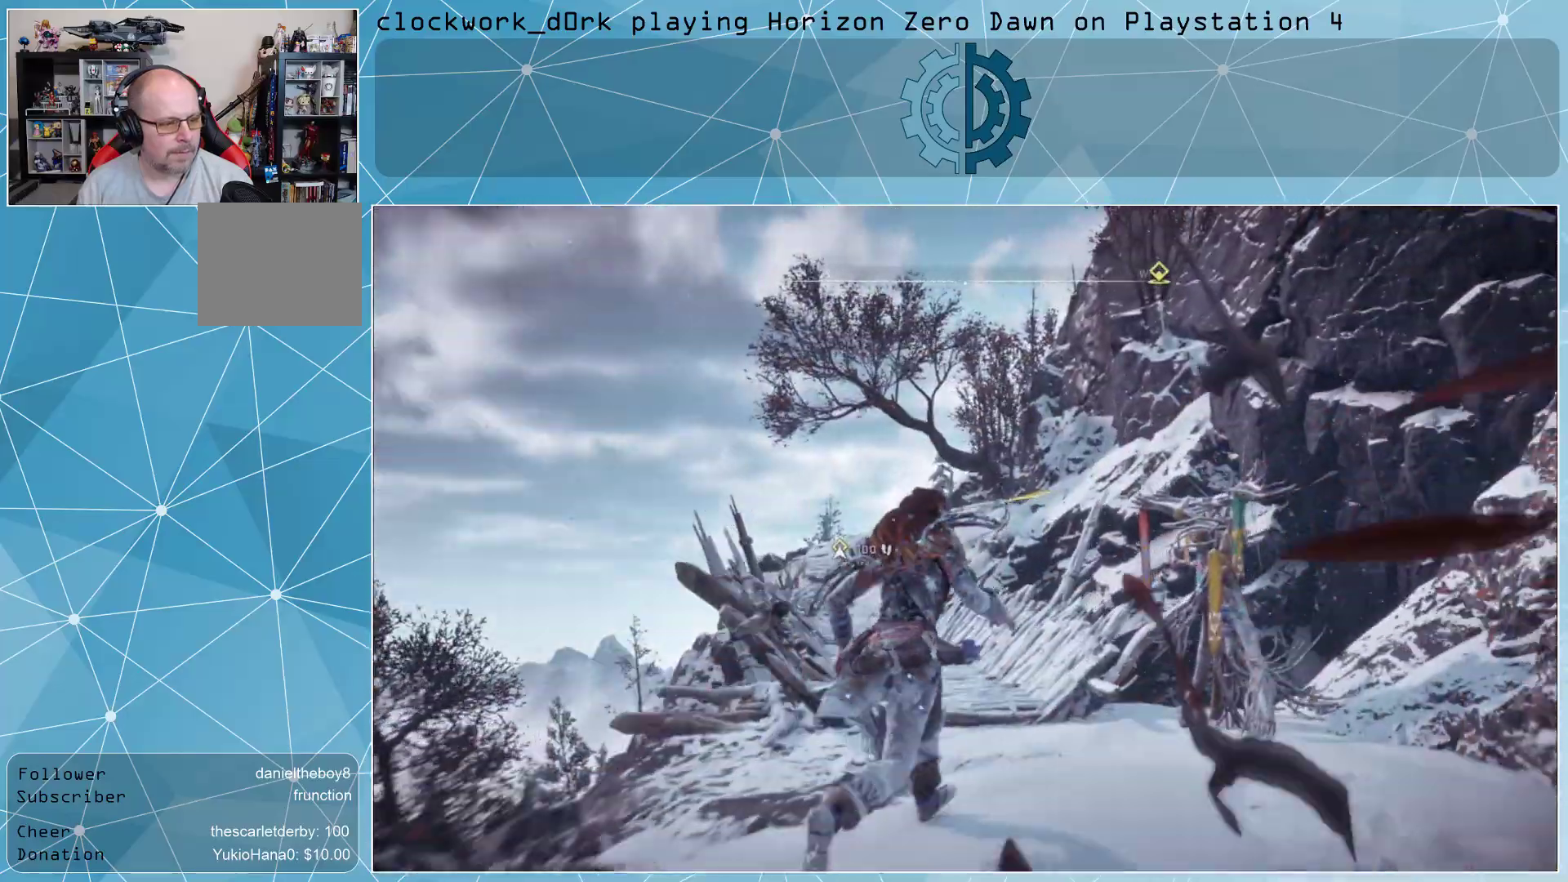
{"dt_ms": 500, "buttons": ["L3"], "left_stick": "up", "right_stick": "center", "events": [[33, "right_stick", "down-left"], [133, "left_stick", "center"], [167, "right_stick", "center"], [333, "left_stick", "up"], [500, "L3", "down"]]}
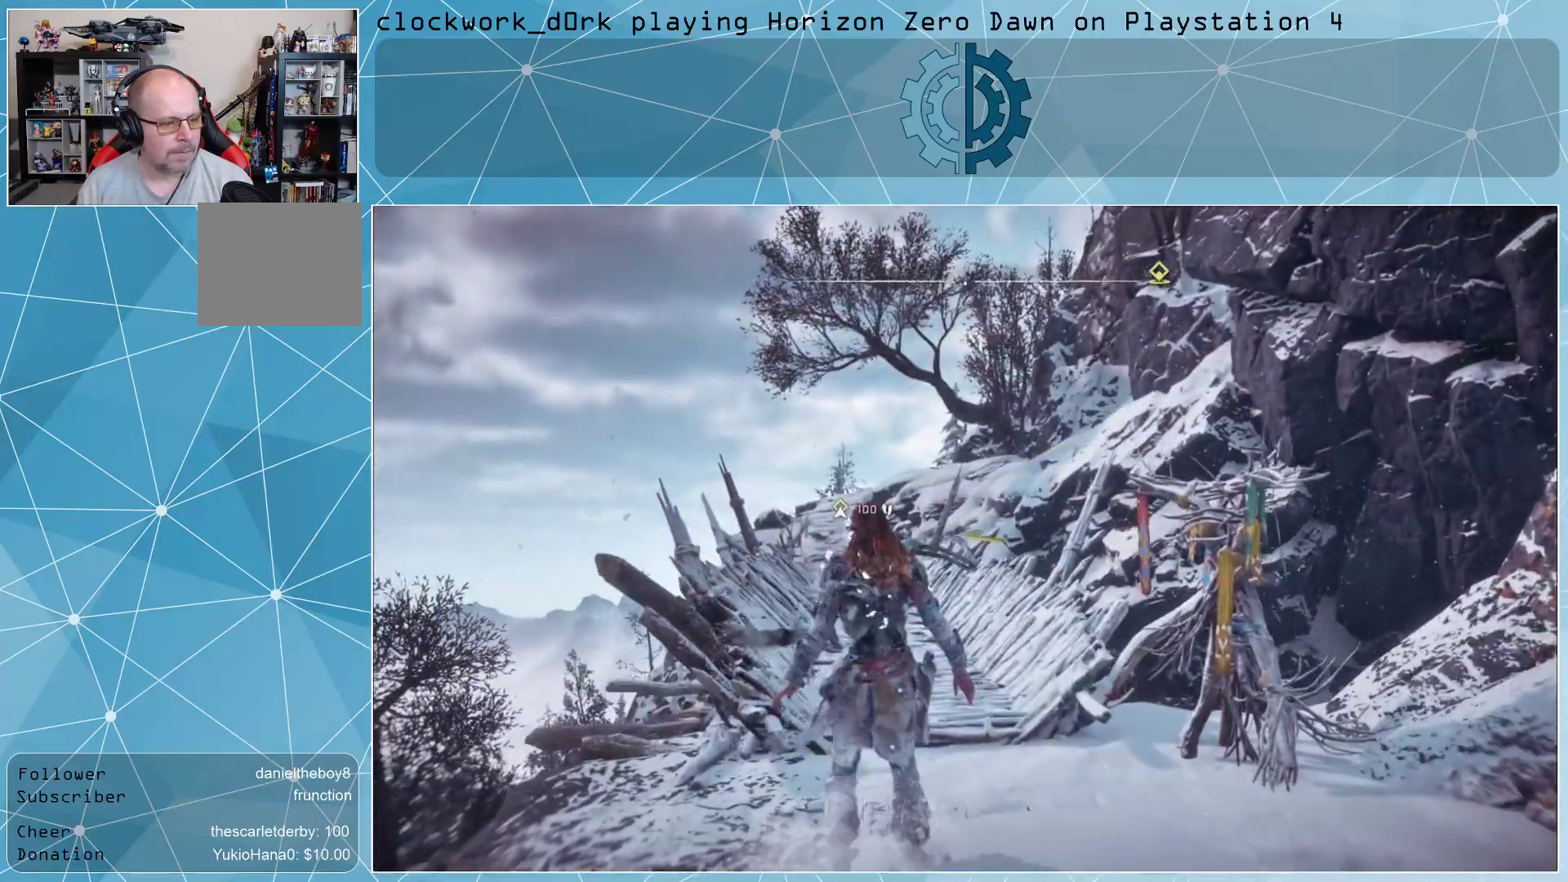
{"dt_ms": 500, "buttons": ["L3"], "left_stick": "up", "right_stick": "down-left", "events": [[433, "right_stick", "down-left"]]}
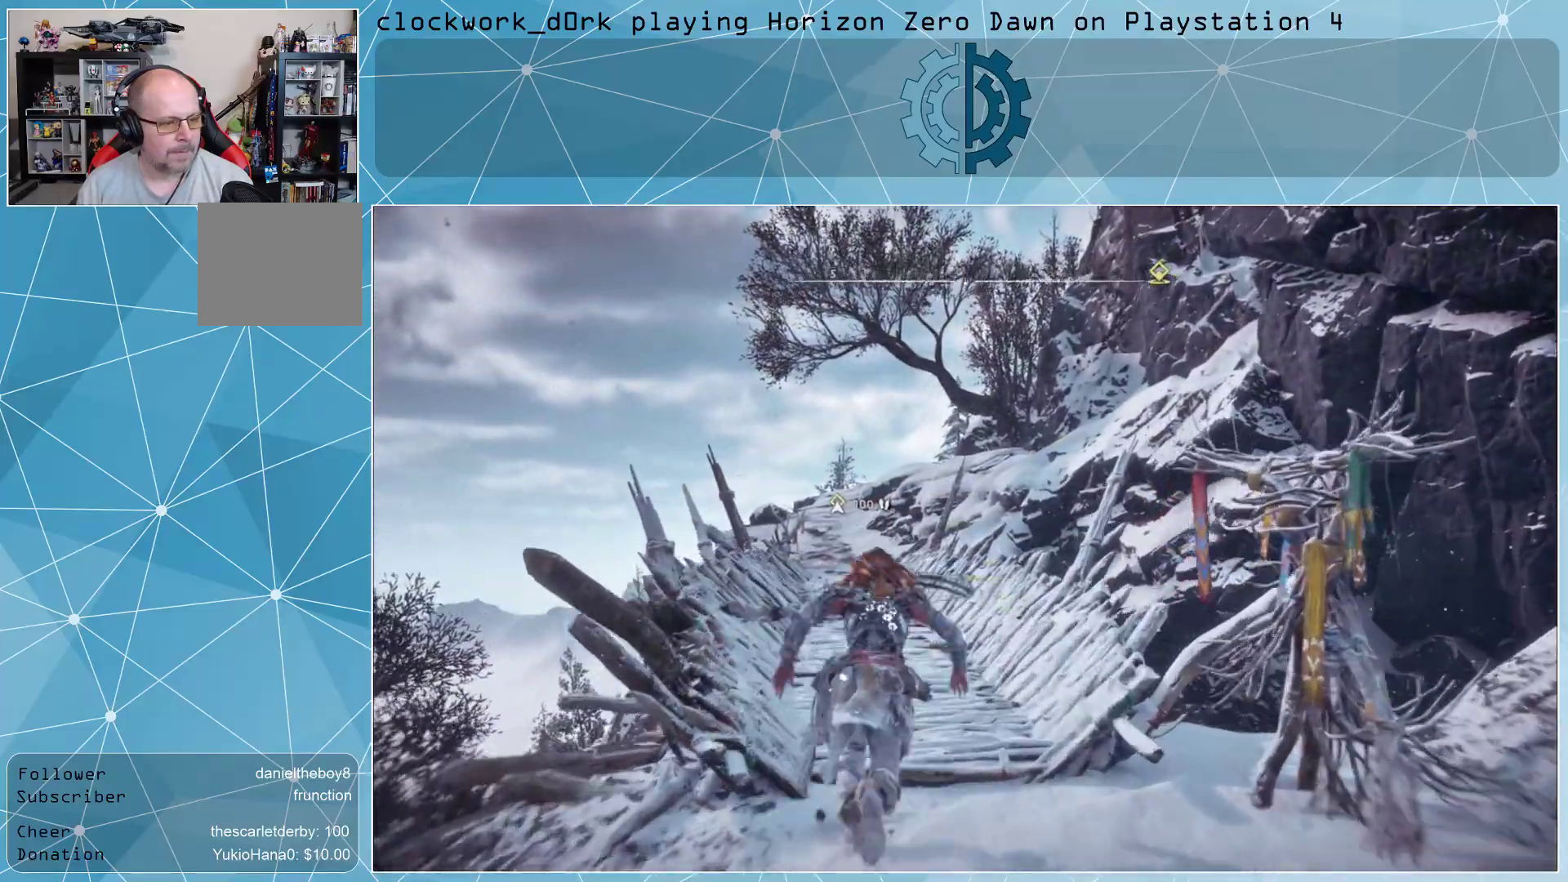
{"dt_ms": 500, "buttons": [], "left_stick": "up", "right_stick": "center", "events": [[67, "right_stick", "center"], [400, "L3", "up"]]}
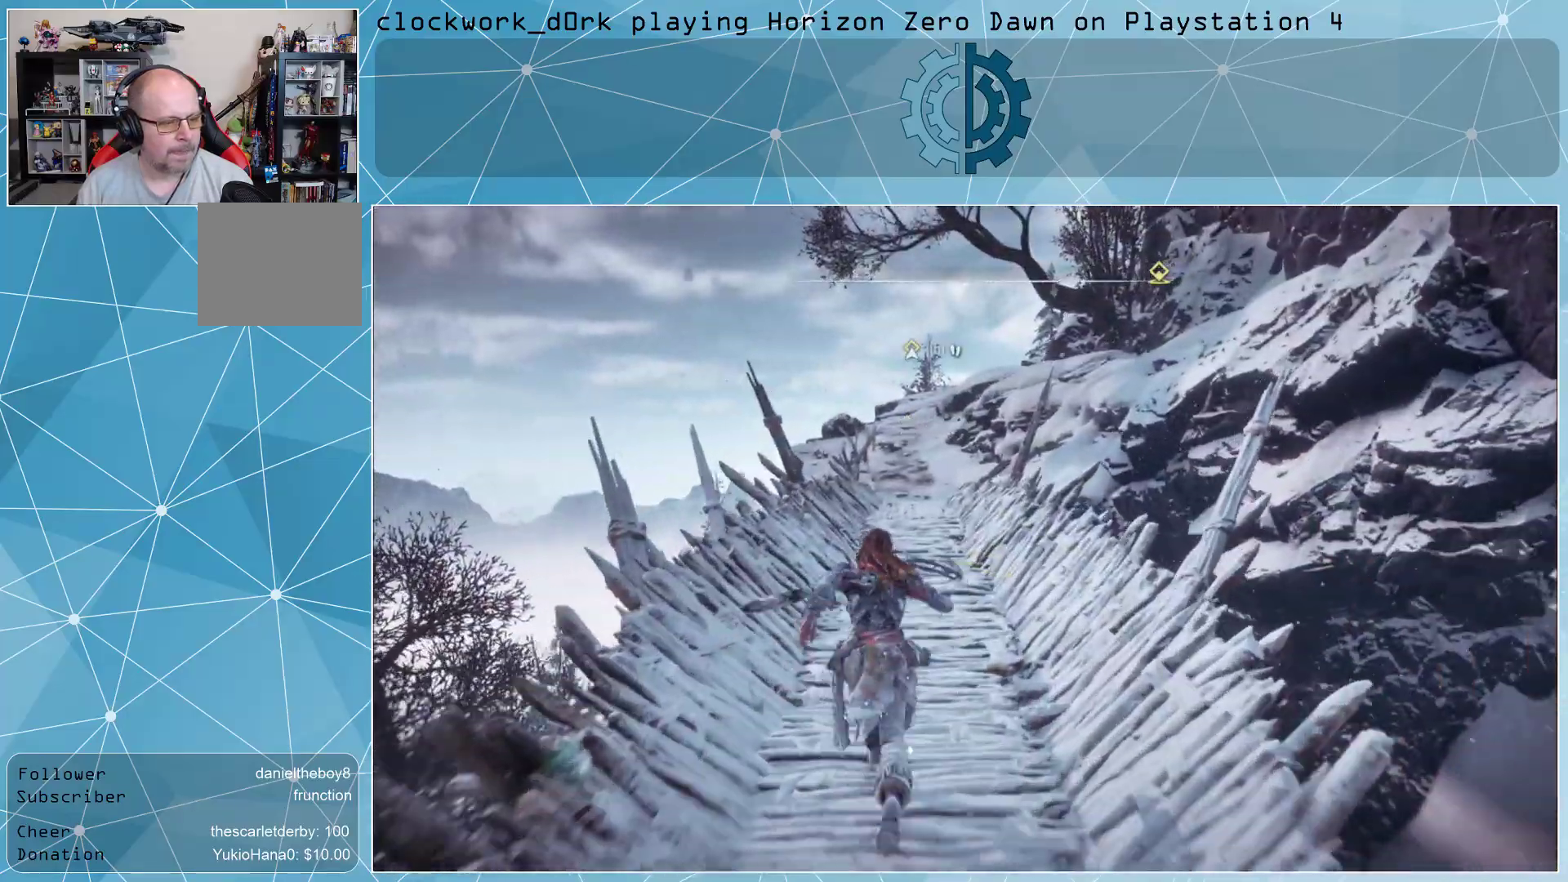
{"dt_ms": 500, "buttons": [], "left_stick": "up", "right_stick": "center", "events": []}
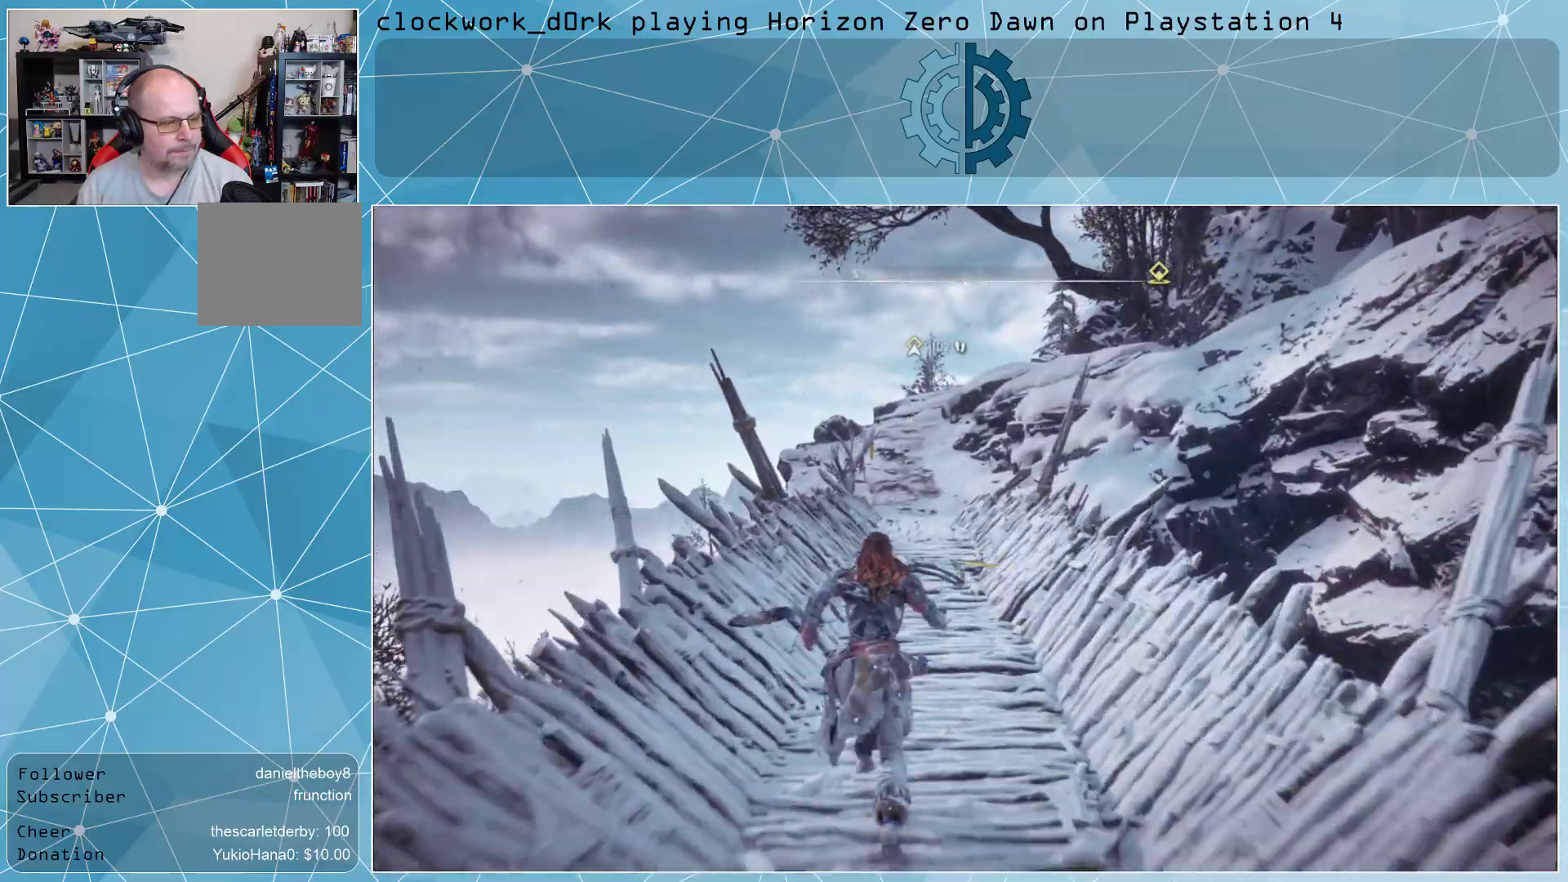
{"dt_ms": 500, "buttons": [], "left_stick": "up", "right_stick": "center", "events": []}
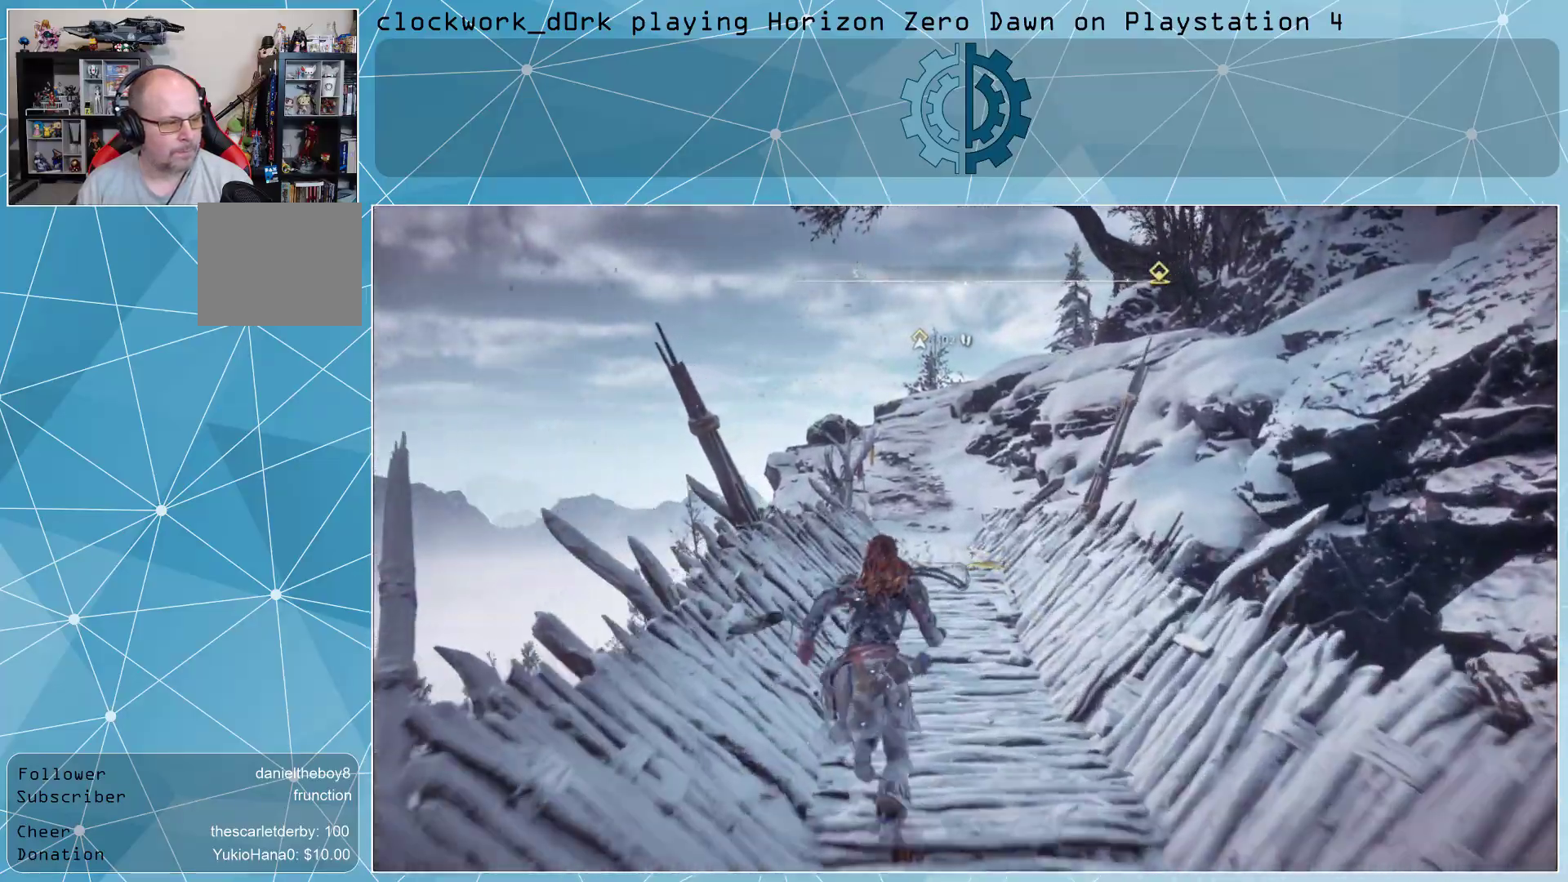
{"dt_ms": 500, "buttons": [], "left_stick": "up", "right_stick": "center", "events": []}
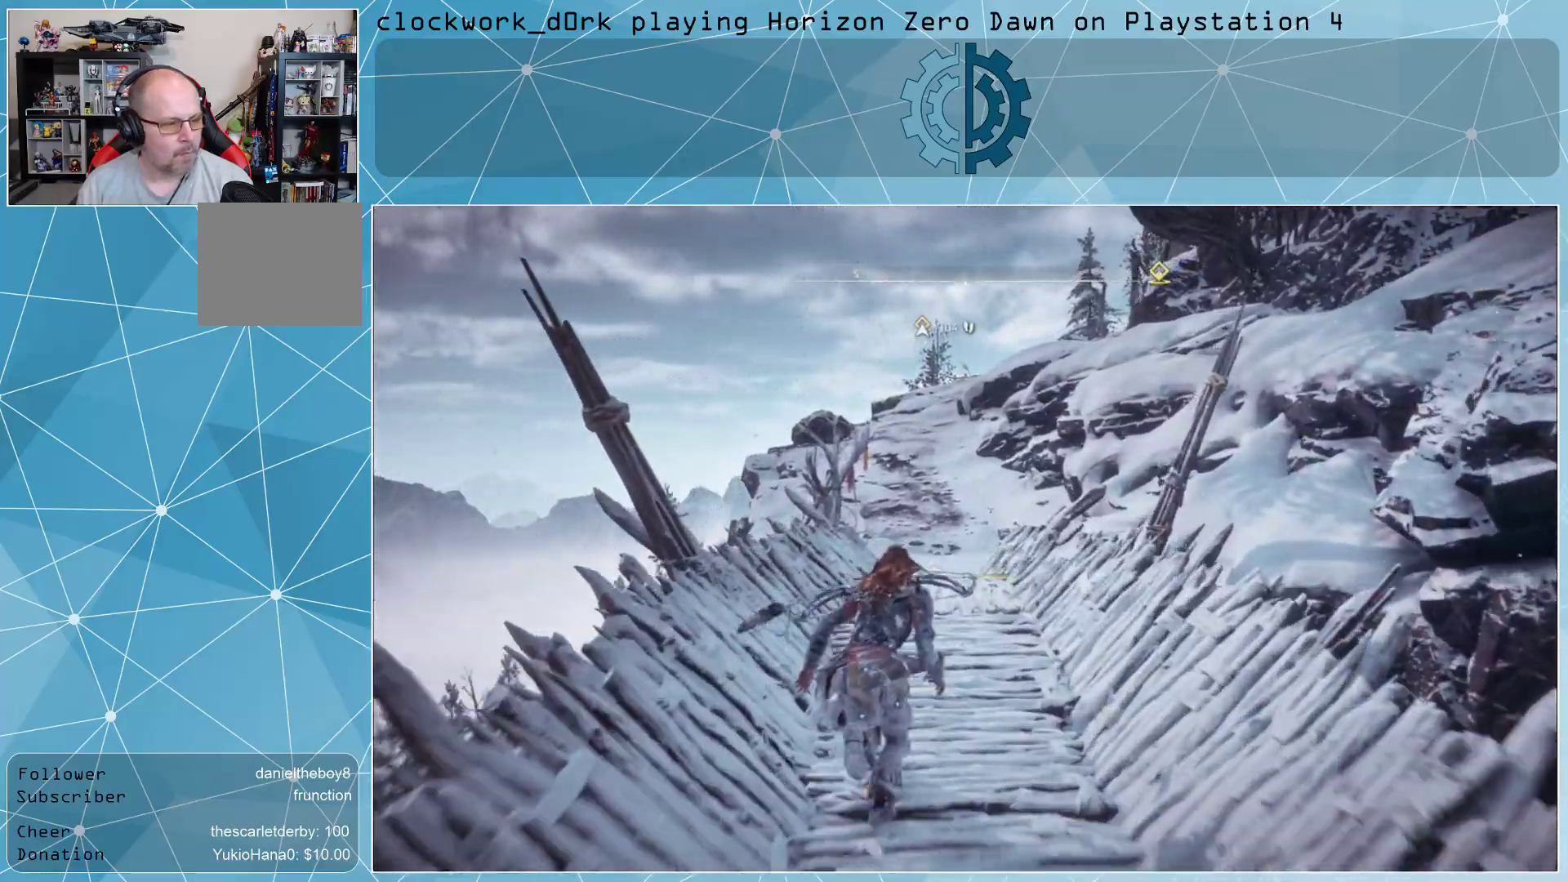
{"dt_ms": 500, "buttons": [], "left_stick": "up", "right_stick": "center", "events": []}